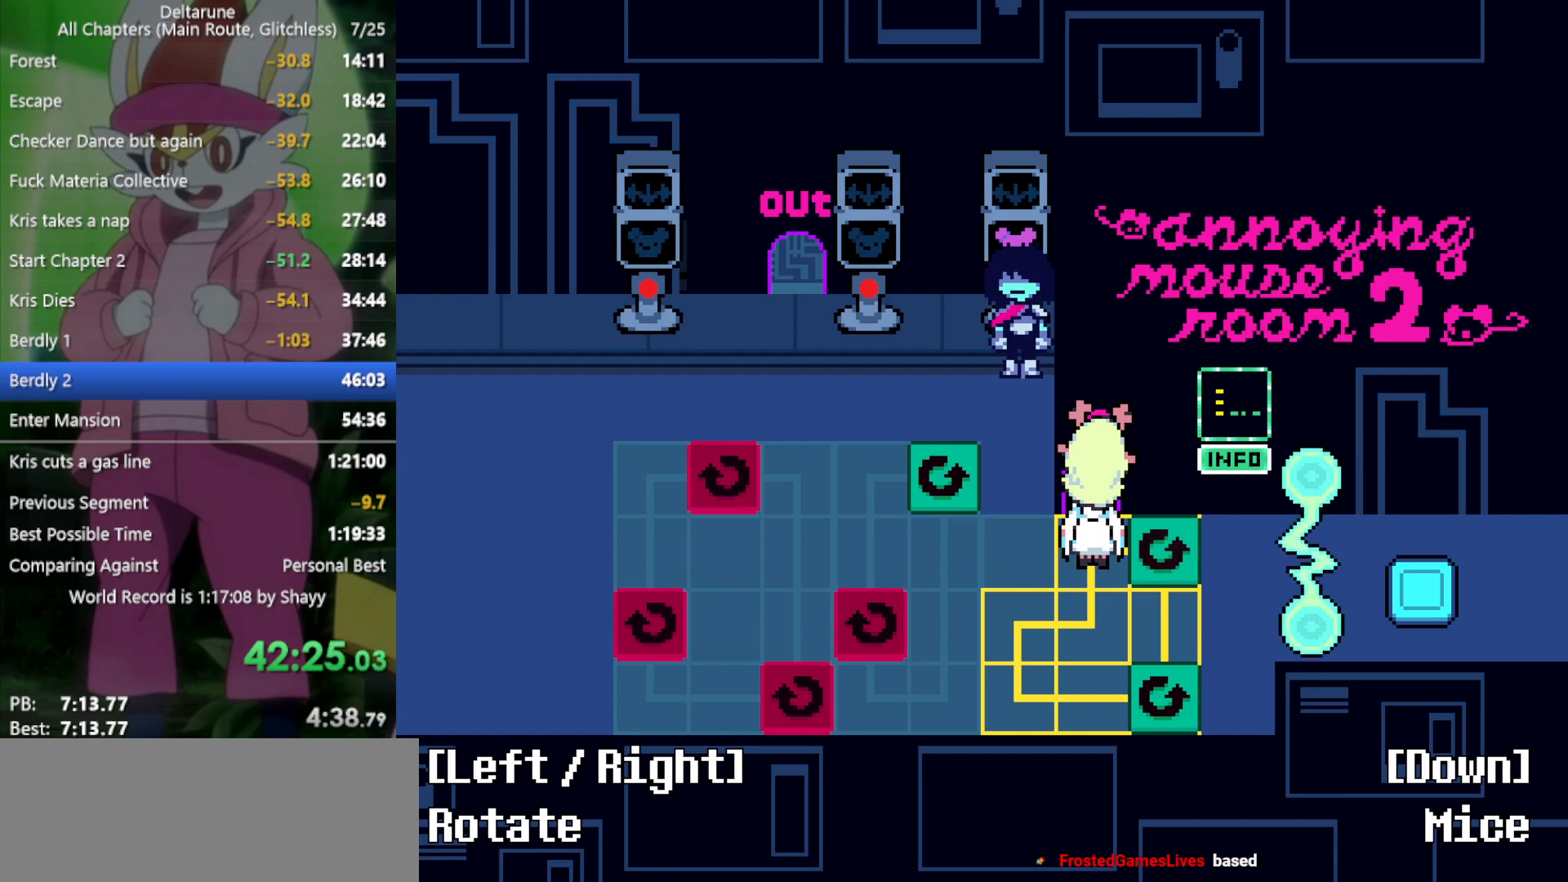
Gameplay with keyboard; each line is a JSON object with the keys held at the frame after it. "events" lists presses ("down") and releases ("up") of "c", "ctrl", "down", "left", "return", "right", "shift", "up", "x" and "z" between this image and that frame as [ms after this image, input, new state], when the widget could be followed in between. No other keys are recorded. Mouse input is not recorded.
{"keys": ["x"], "events": []}
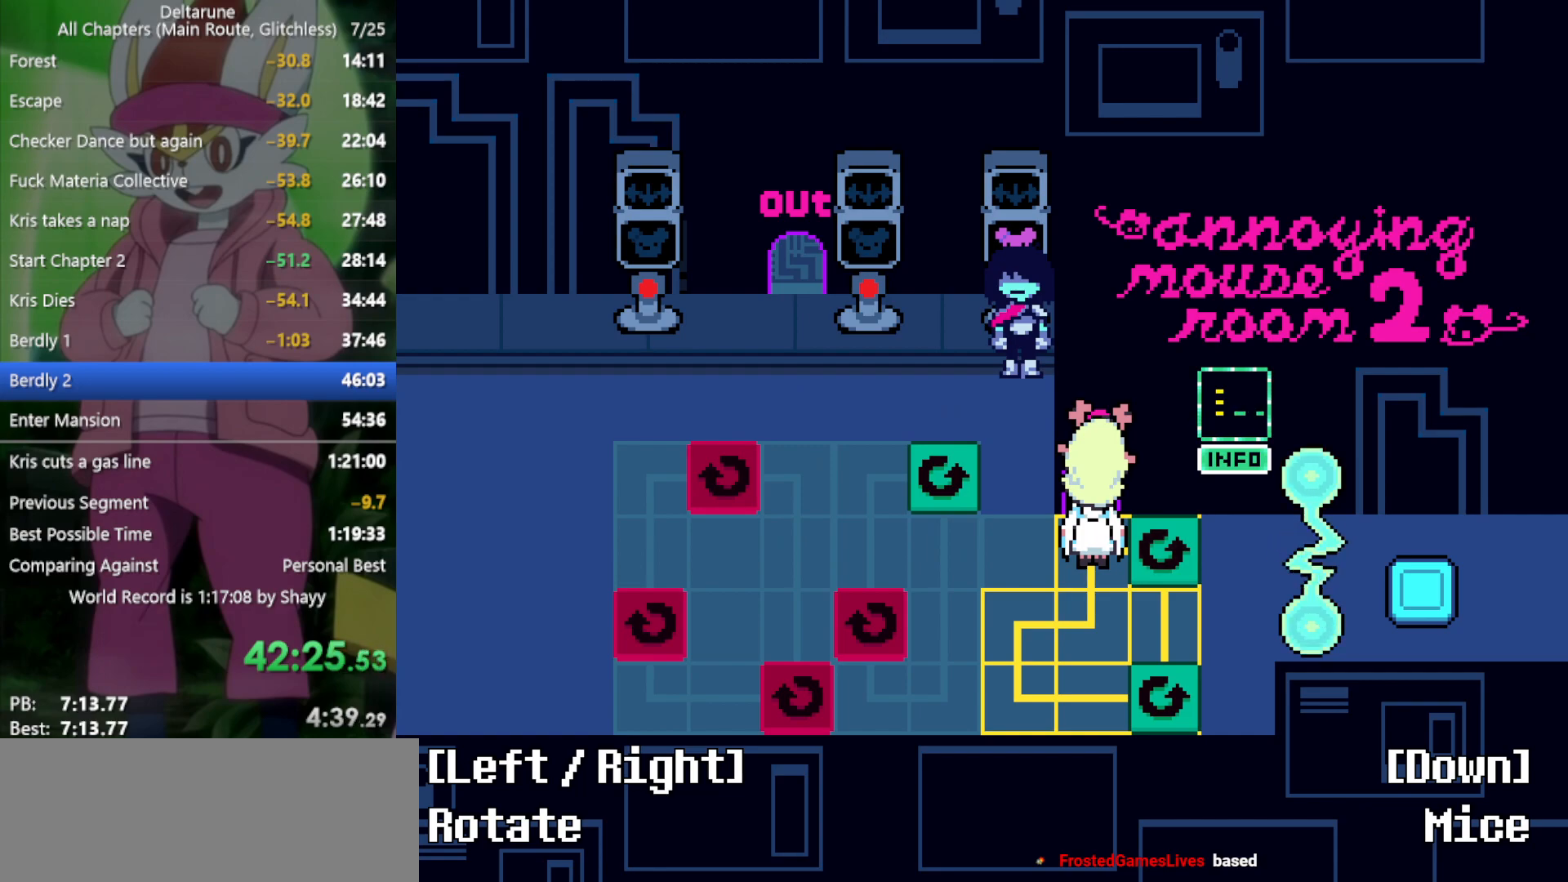
{"keys": ["x"], "events": [[100, "down", "down"], [150, "down", "up"]]}
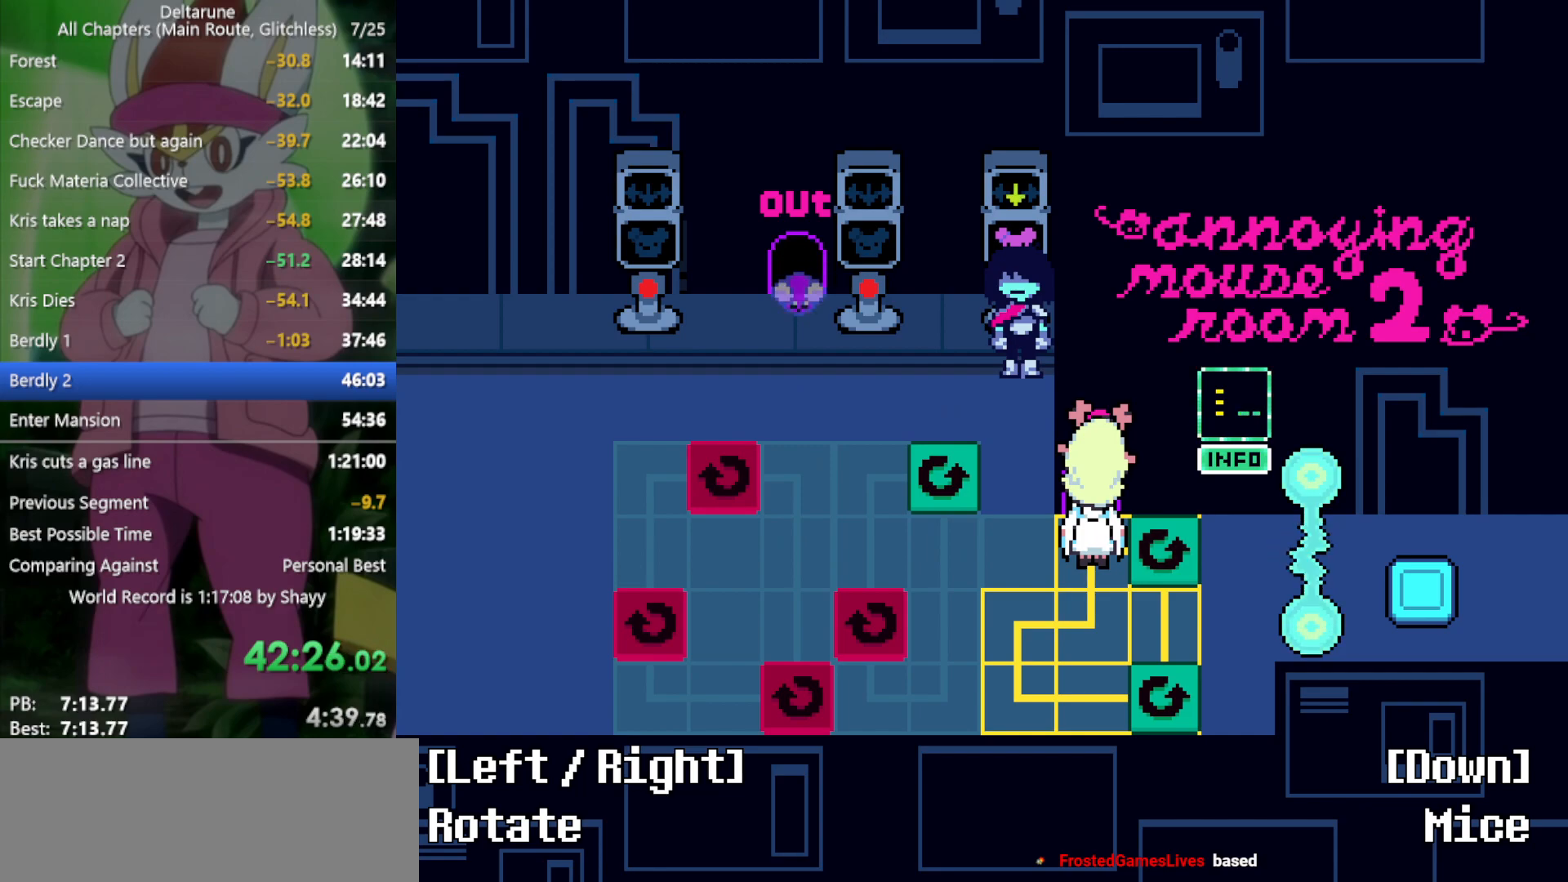
{"keys": ["x"], "events": []}
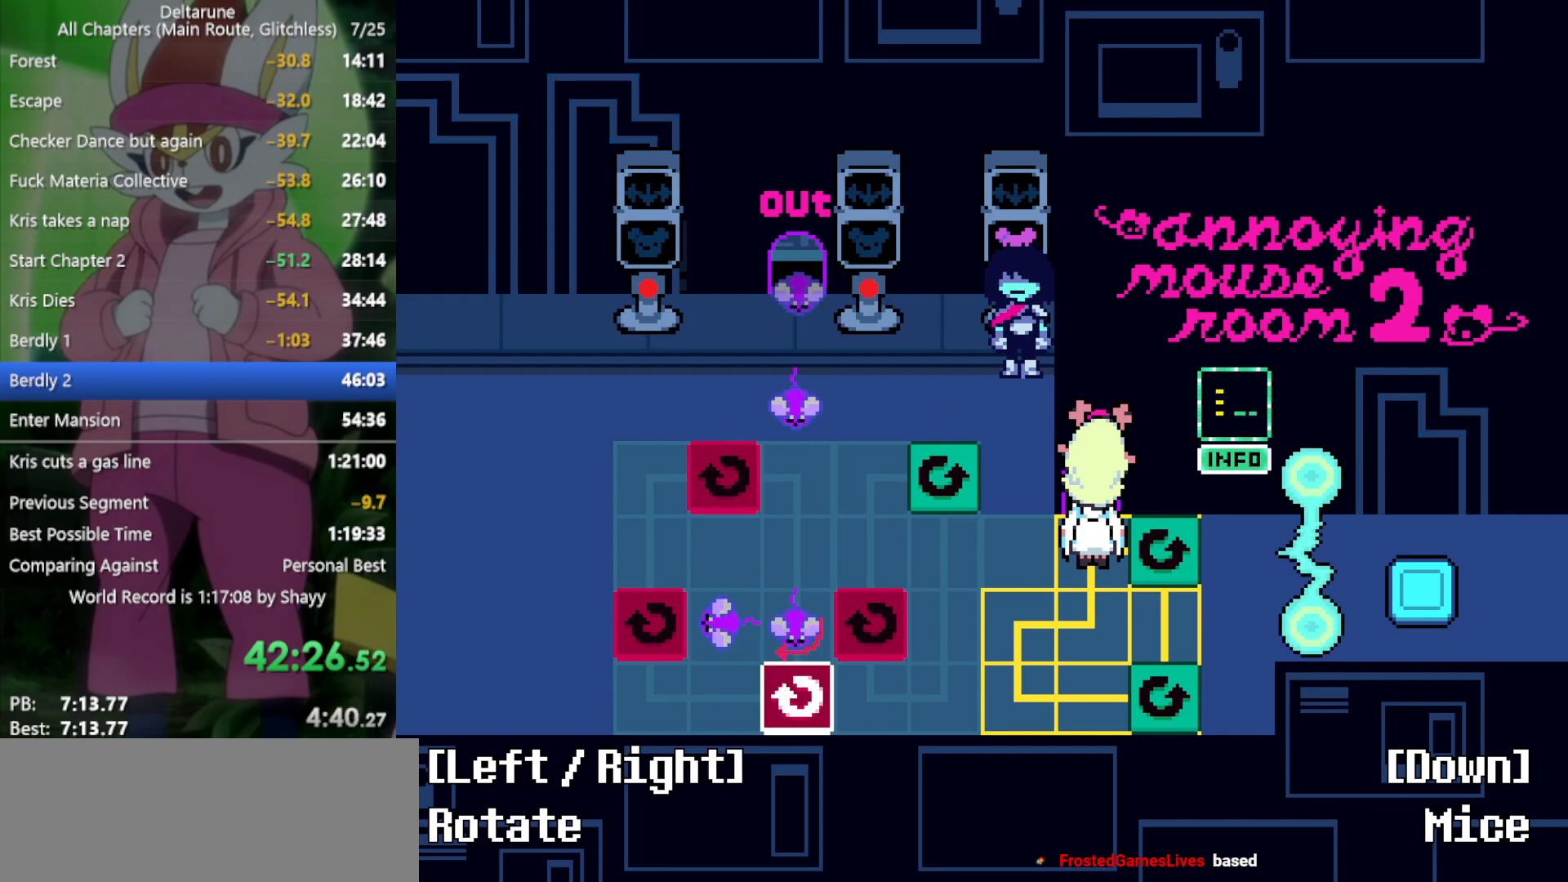
{"keys": ["x"], "events": []}
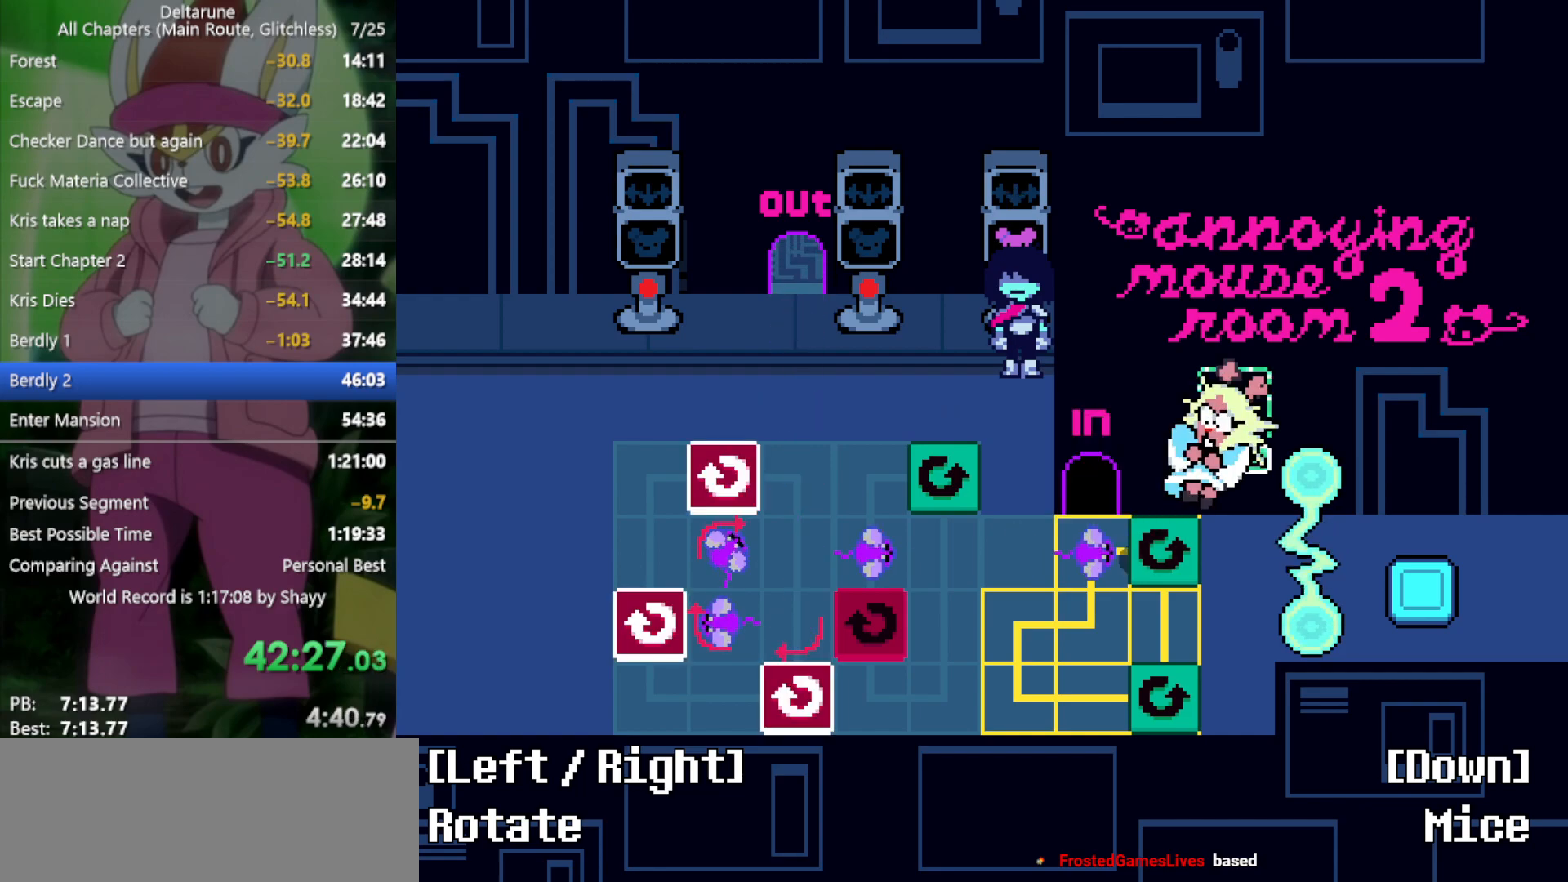
{"keys": ["x"], "events": []}
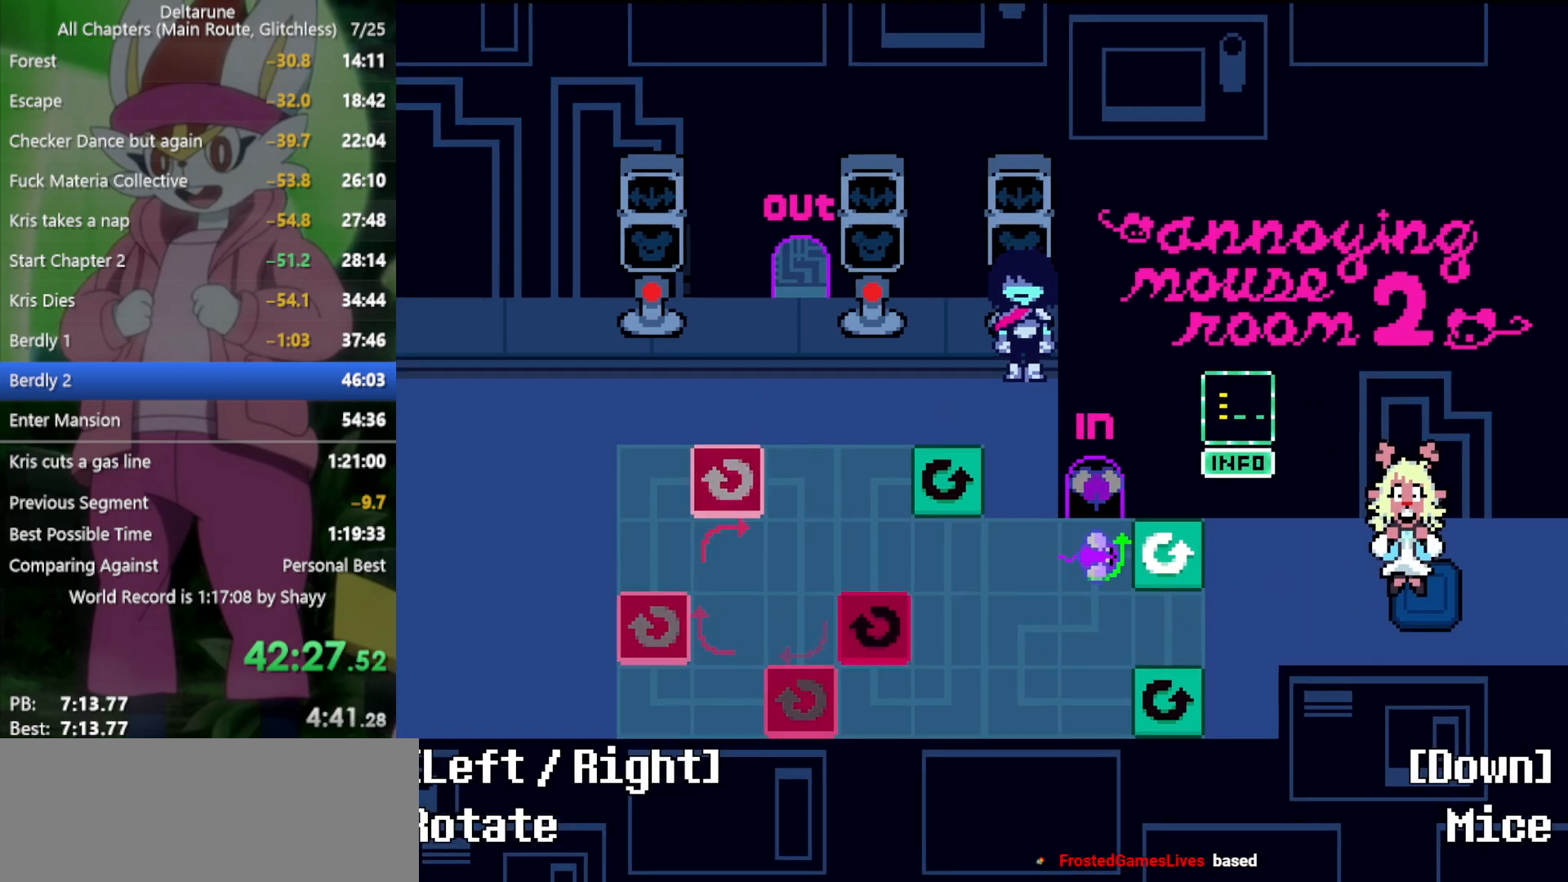
{"keys": ["down", "x"], "events": [[250, "down", "down"]]}
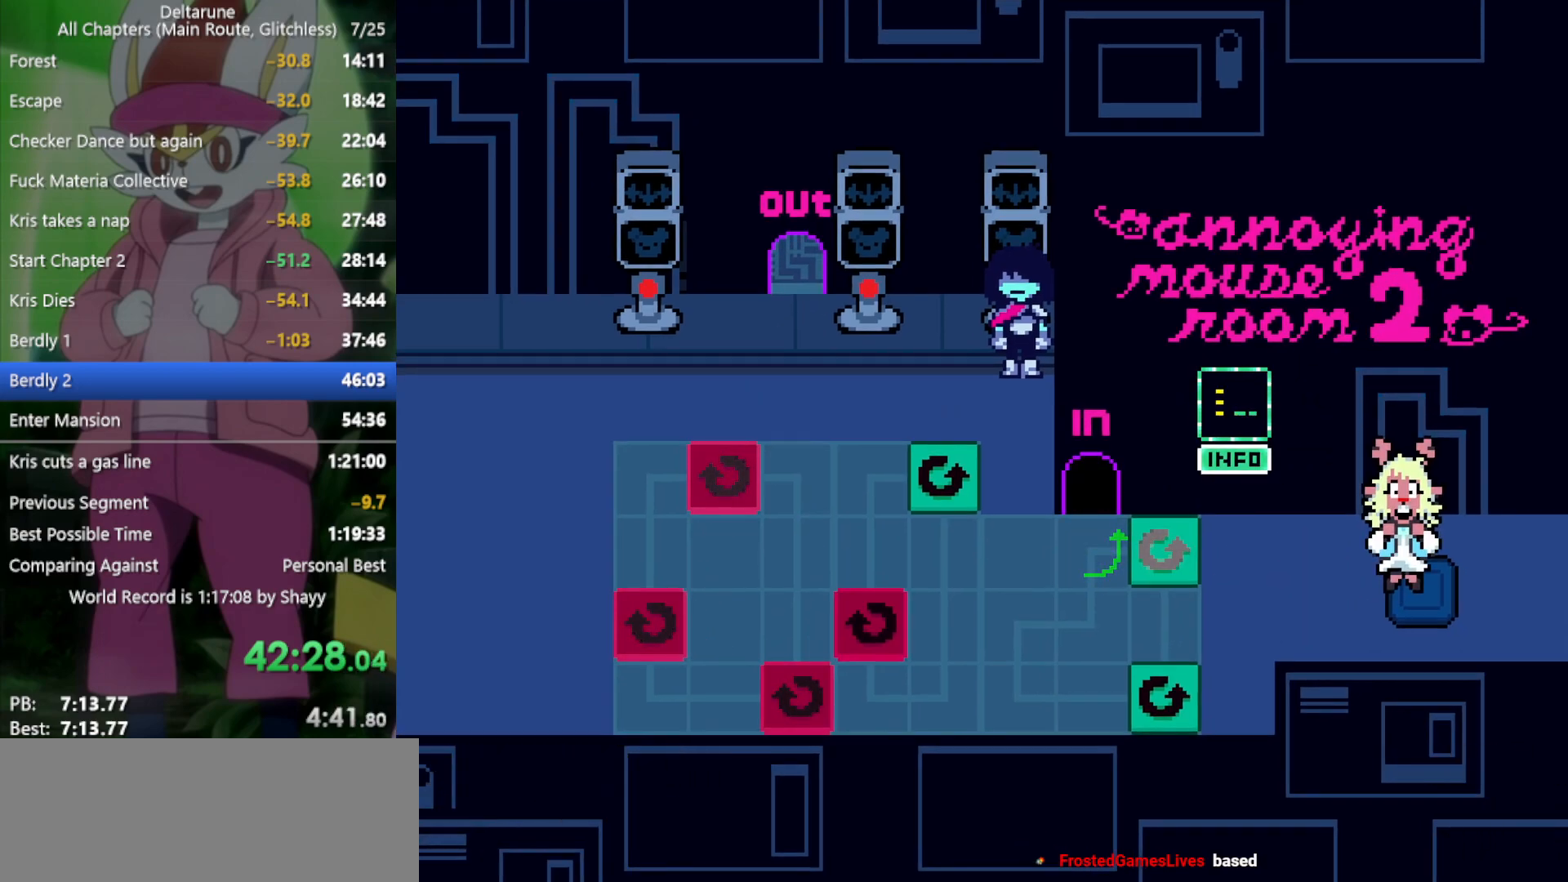
{"keys": ["down", "x"], "events": []}
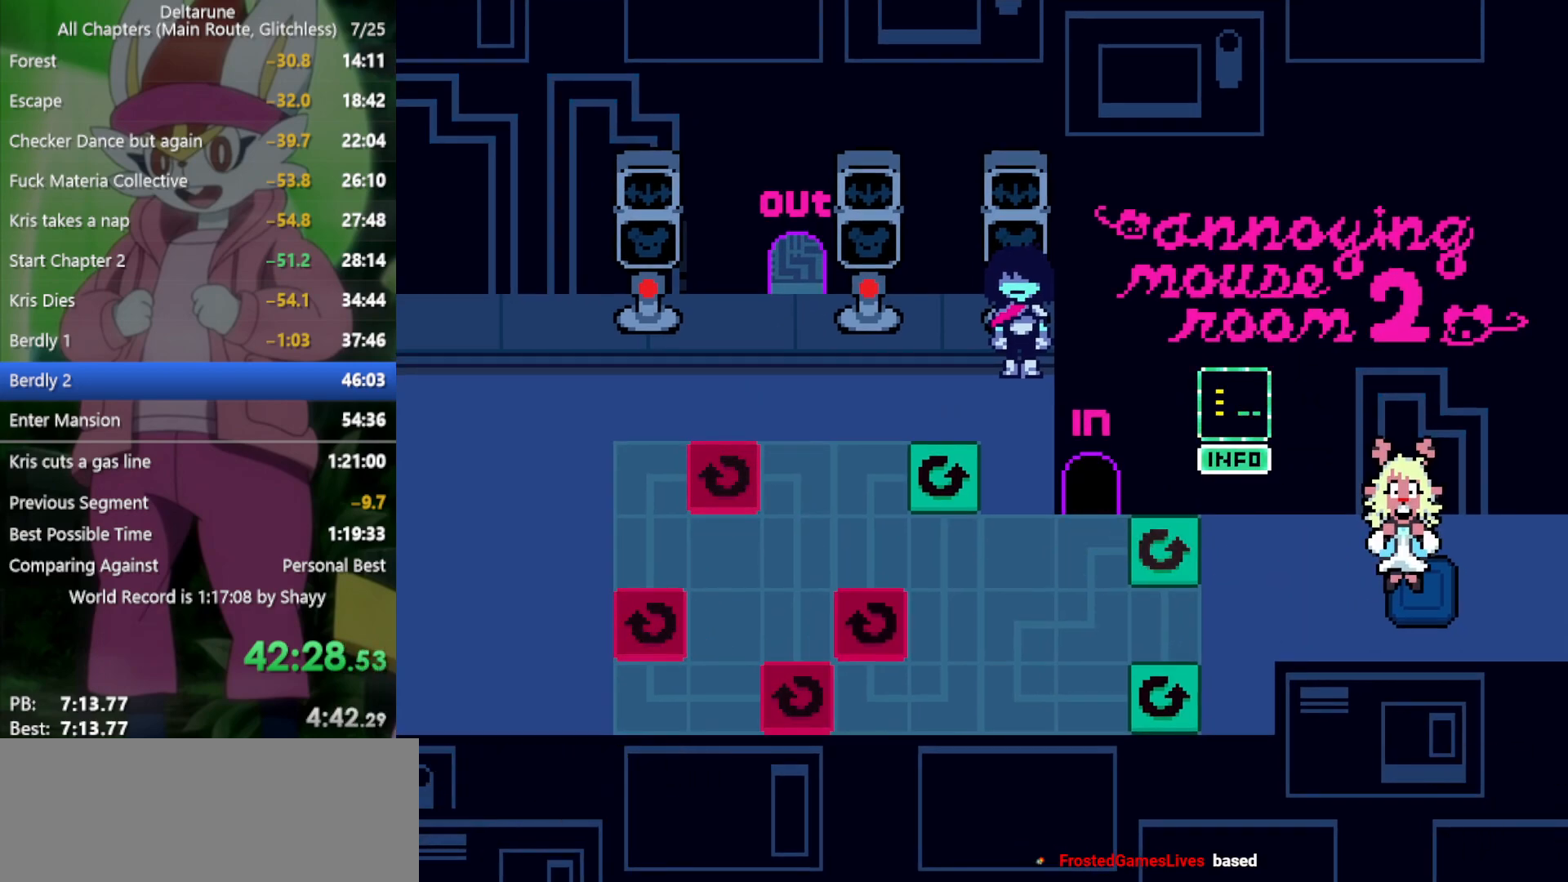
{"keys": ["down", "x"], "events": []}
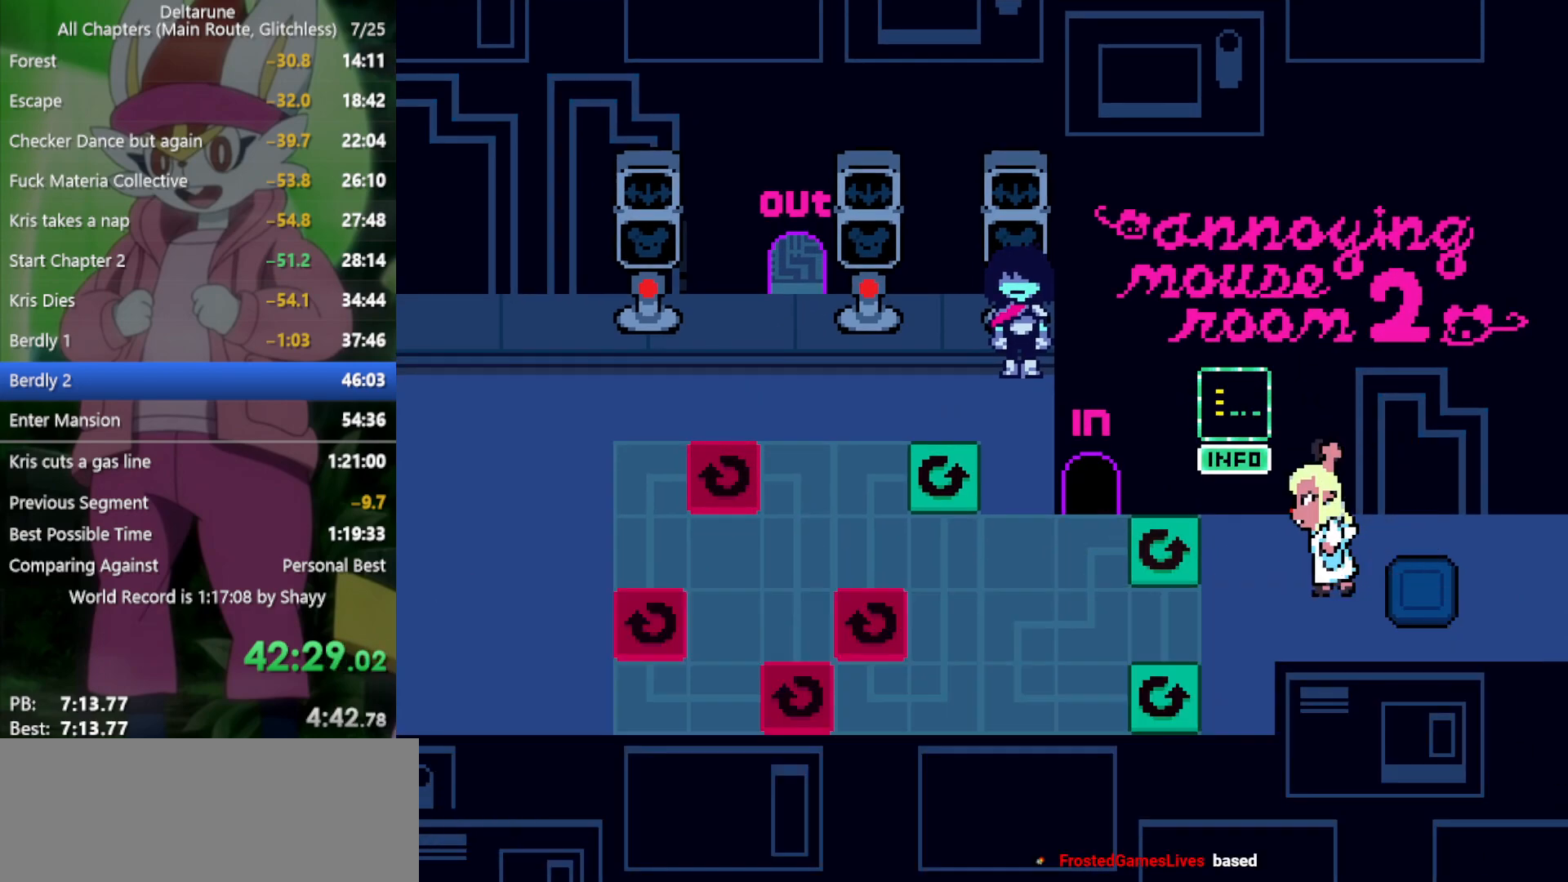
{"keys": ["x"], "events": [[500, "down", "up"]]}
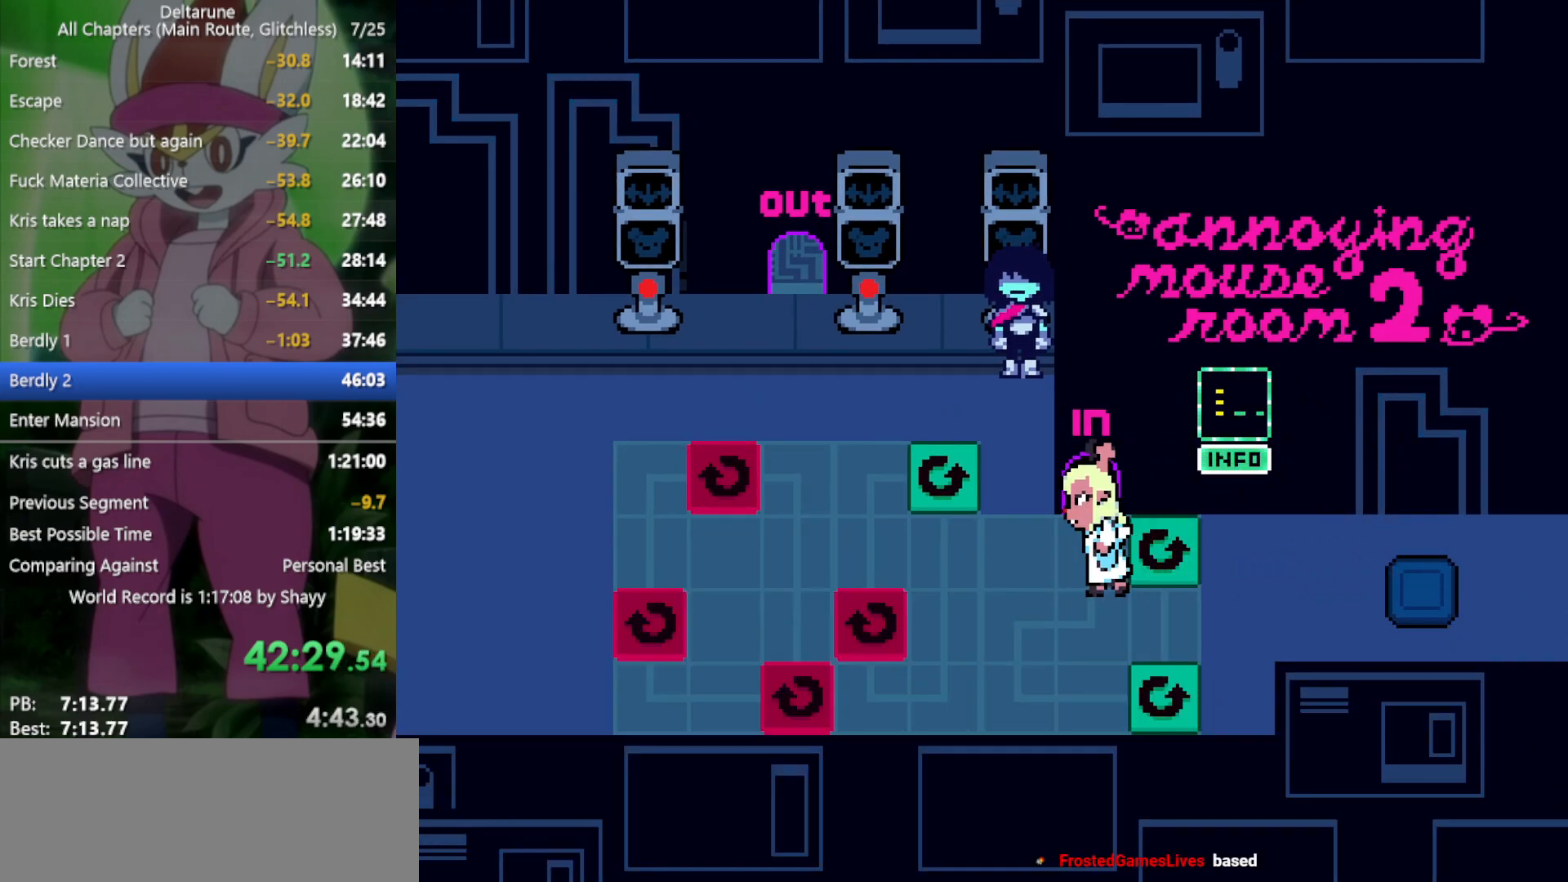
{"keys": ["x"], "events": []}
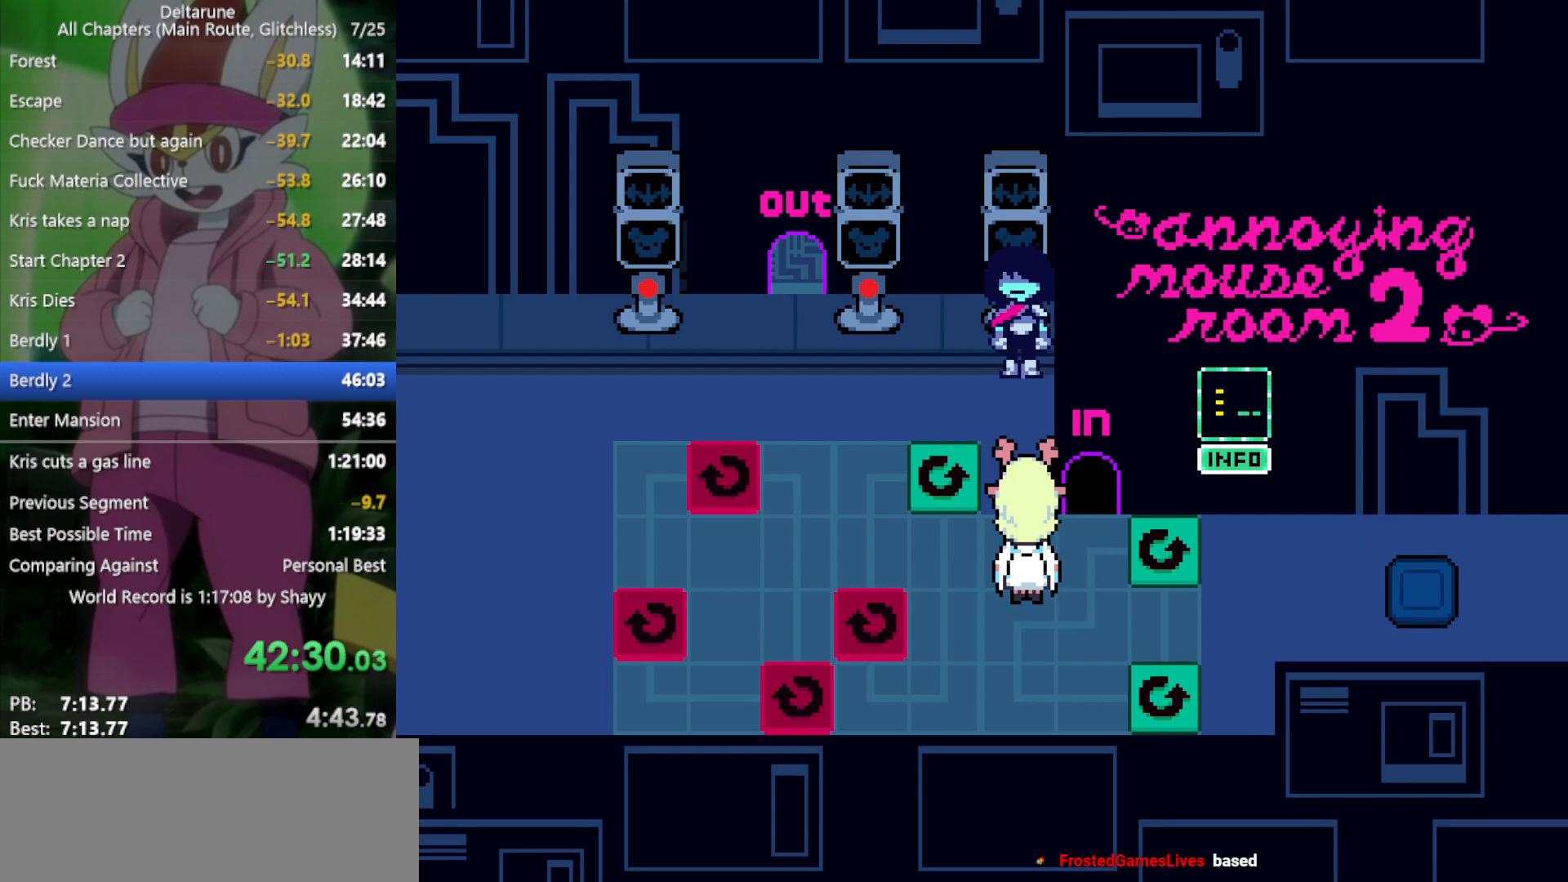
{"keys": ["down", "x"], "events": [[366, "down", "down"]]}
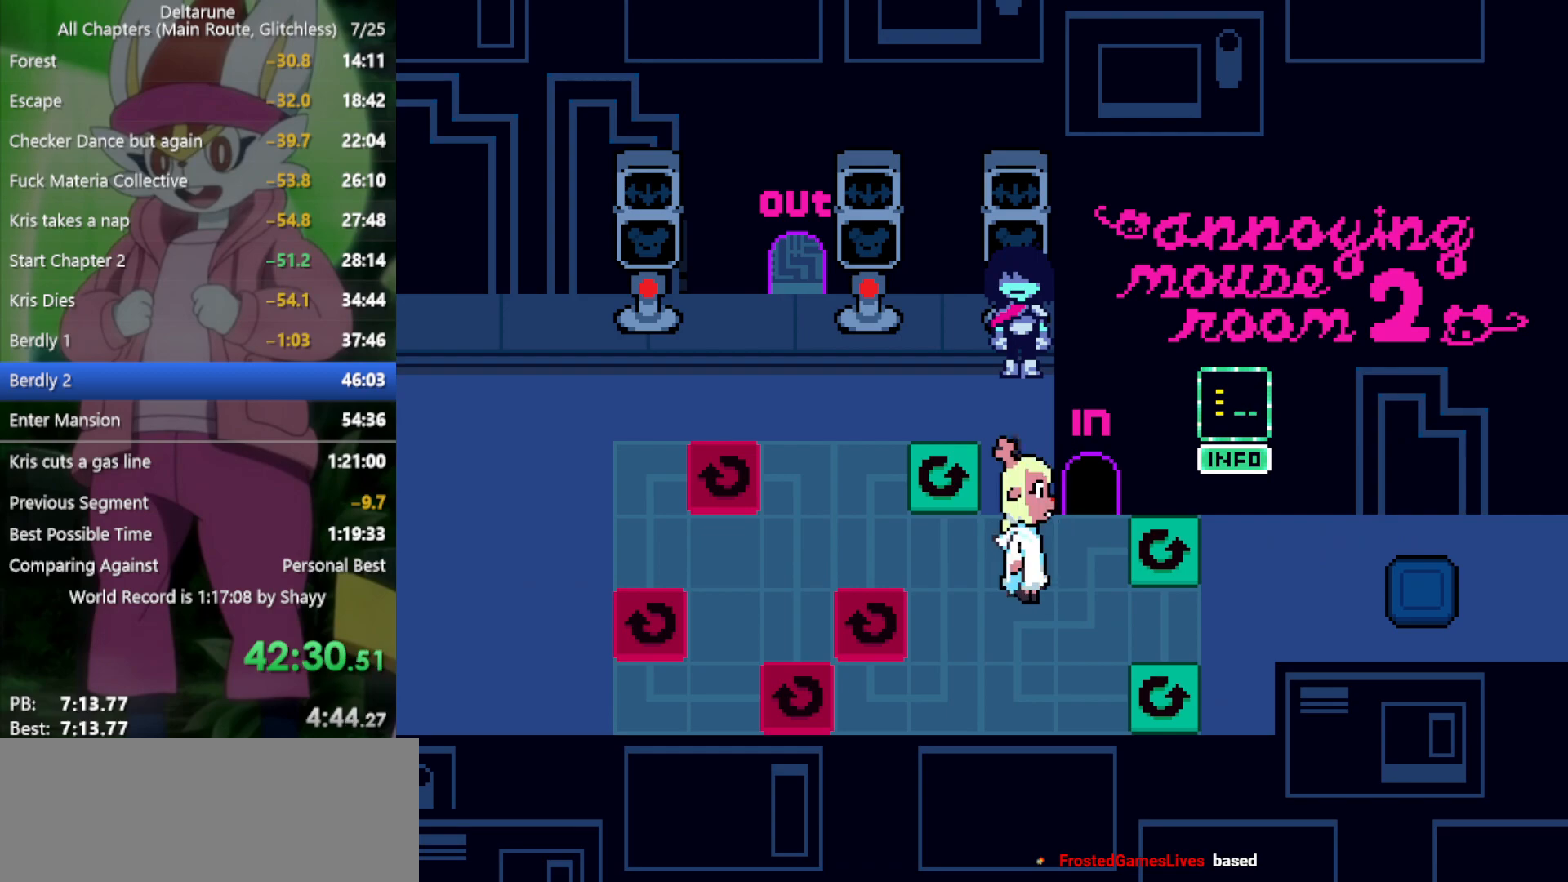
{"keys": ["down", "x"], "events": []}
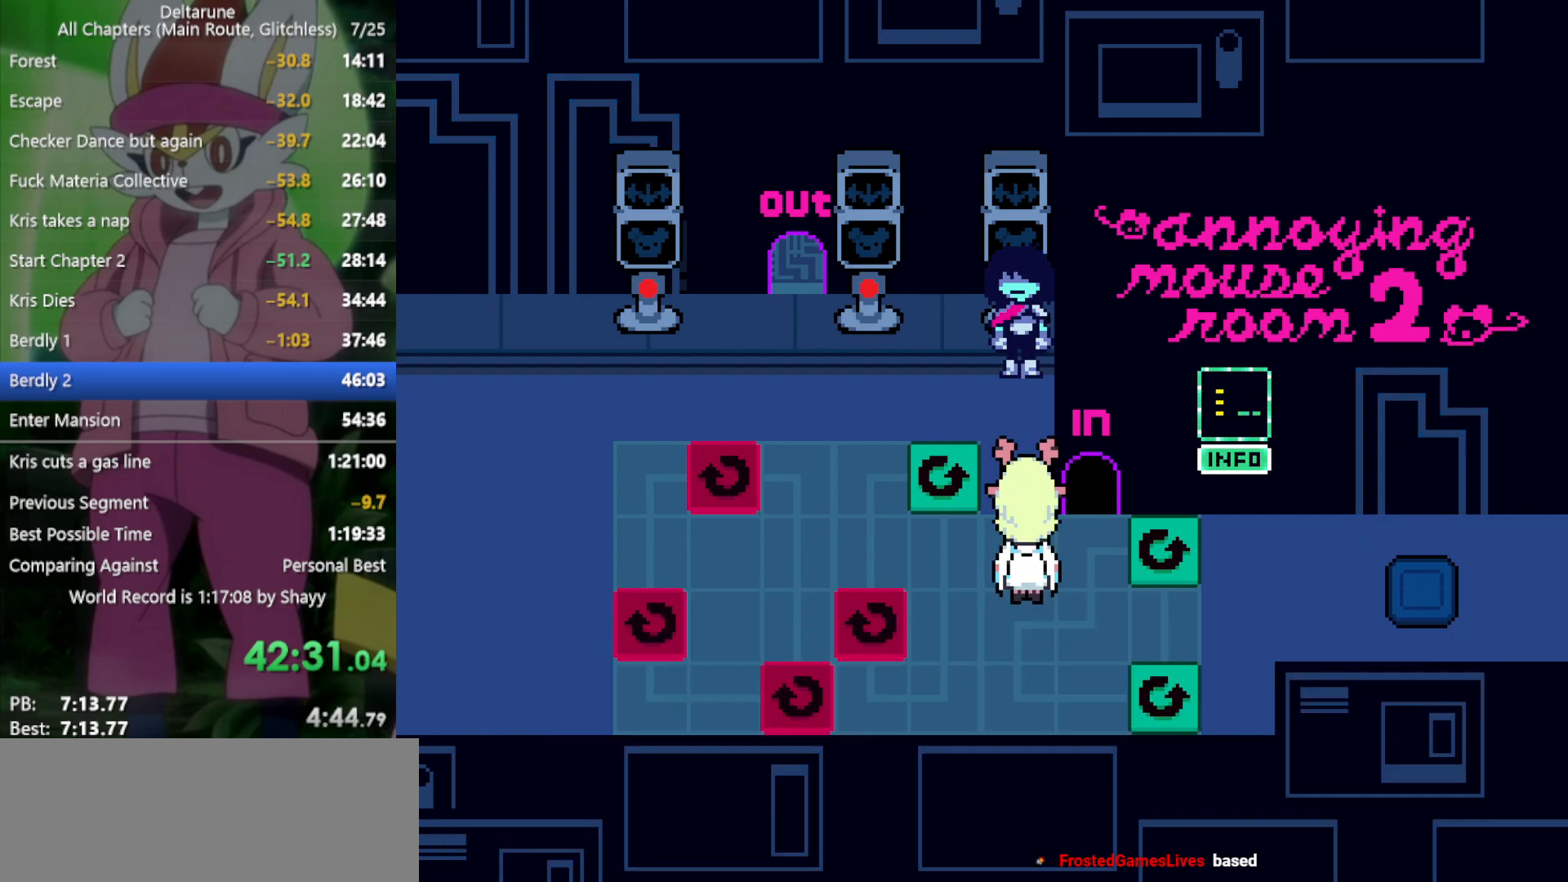
{"keys": ["down", "x"], "events": []}
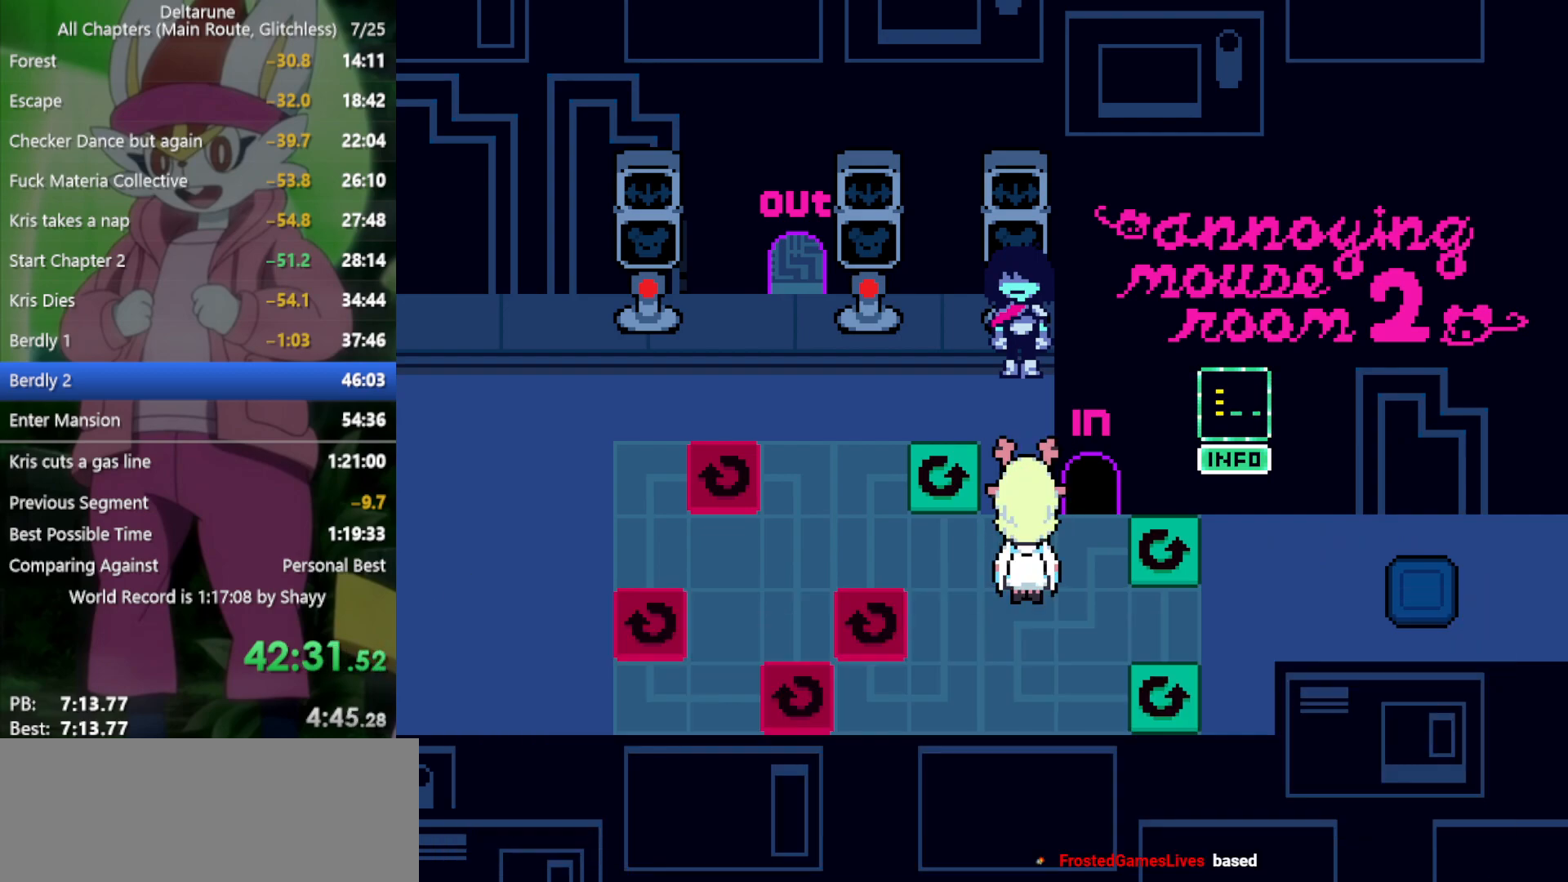
{"keys": ["down", "x"], "events": []}
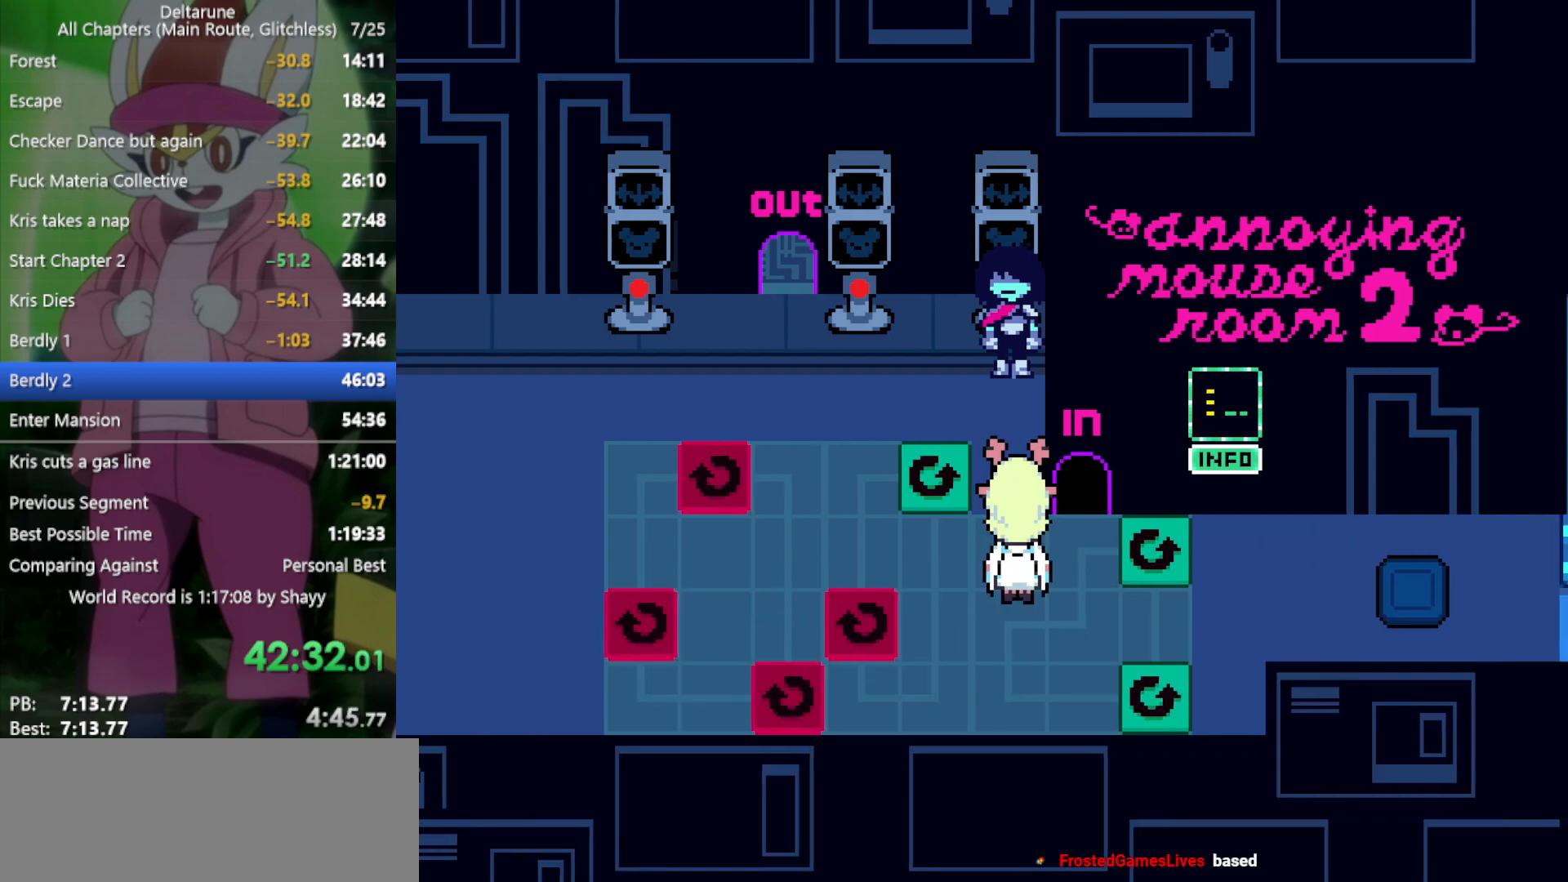
{"keys": ["down", "x"], "events": []}
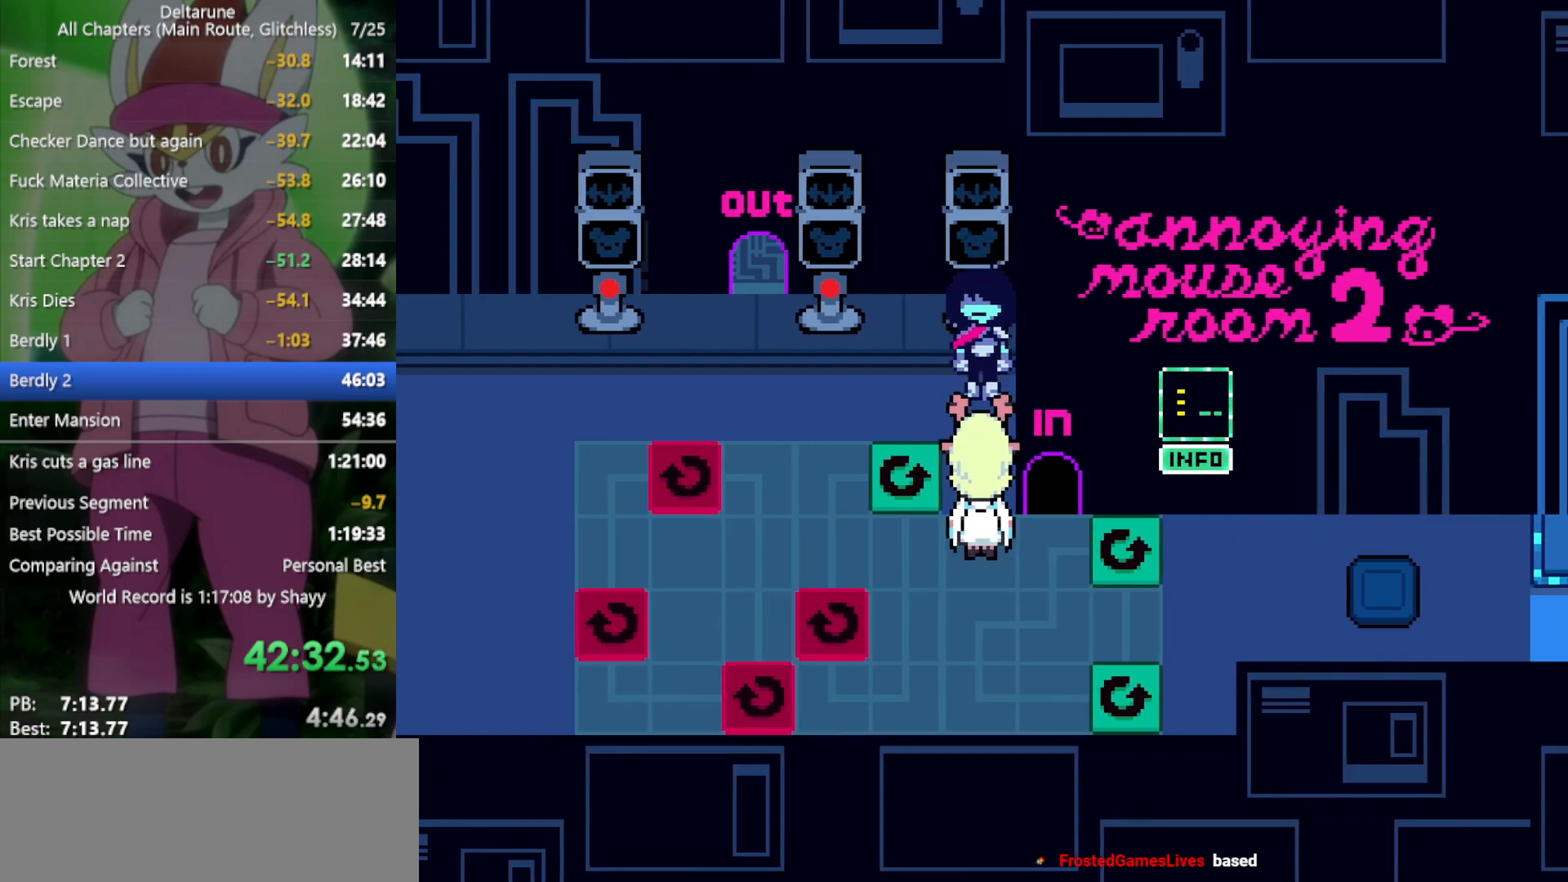
{"keys": ["down", "x"], "events": []}
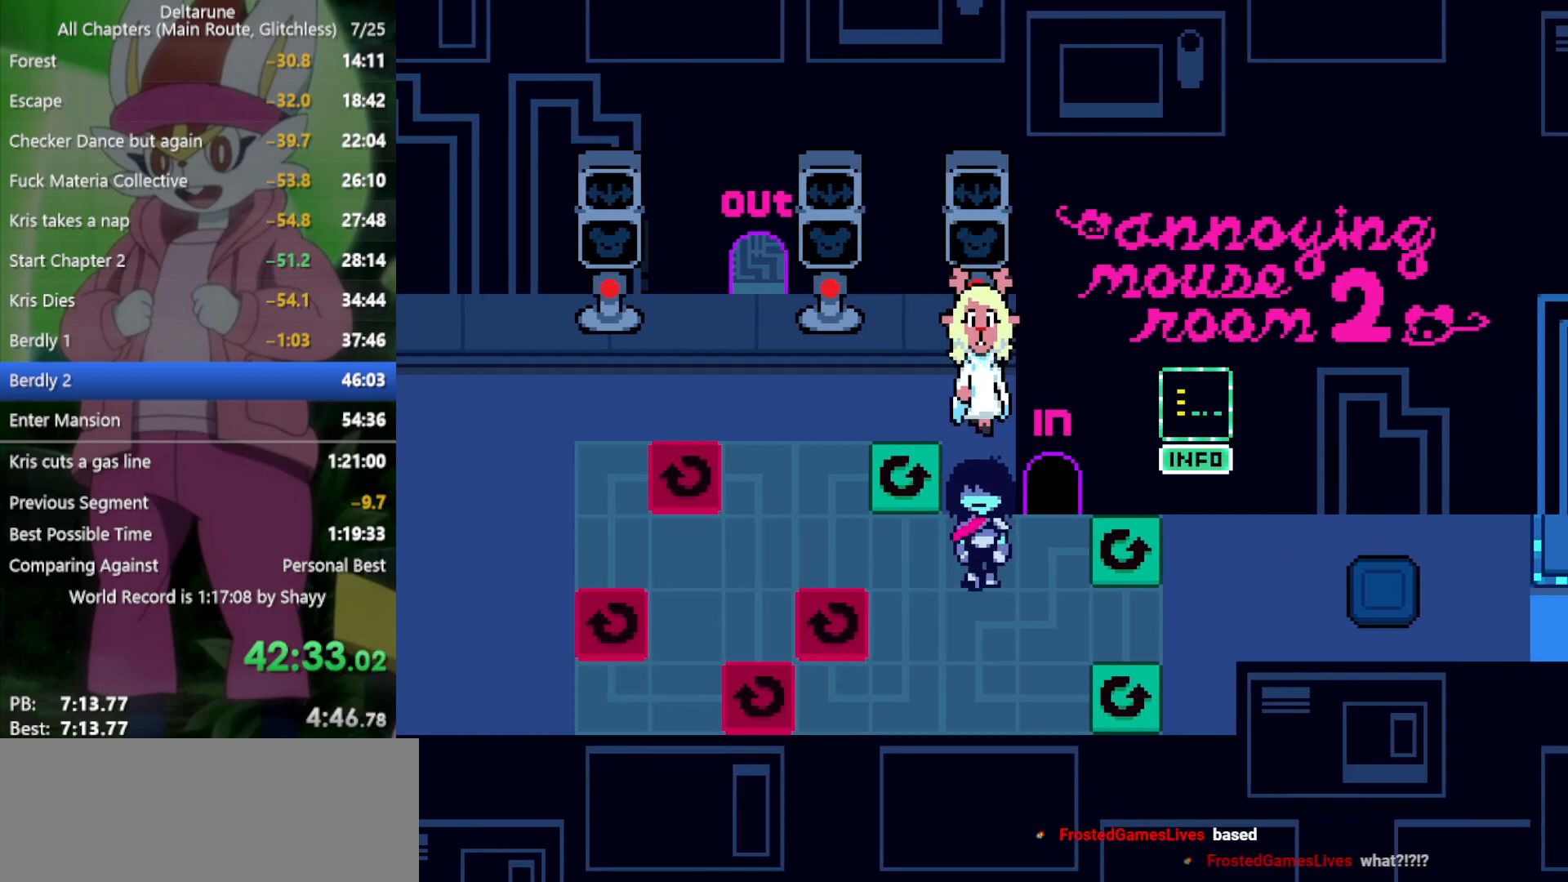
{"keys": ["right", "x"], "events": [[16, "right", "down"], [66, "down", "up"]]}
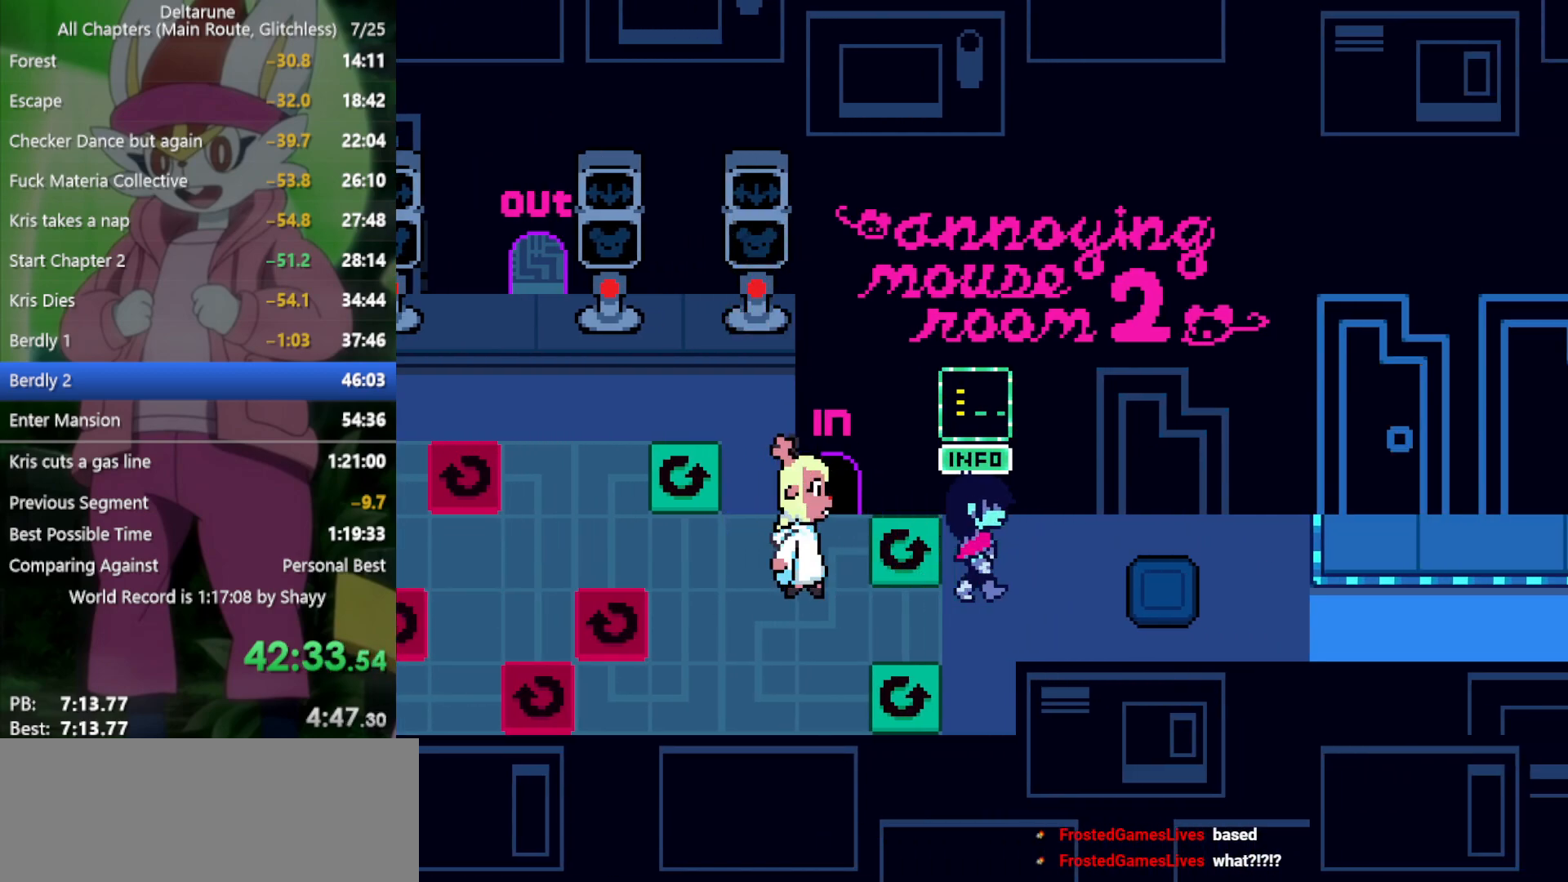
{"keys": ["right", "x"], "events": []}
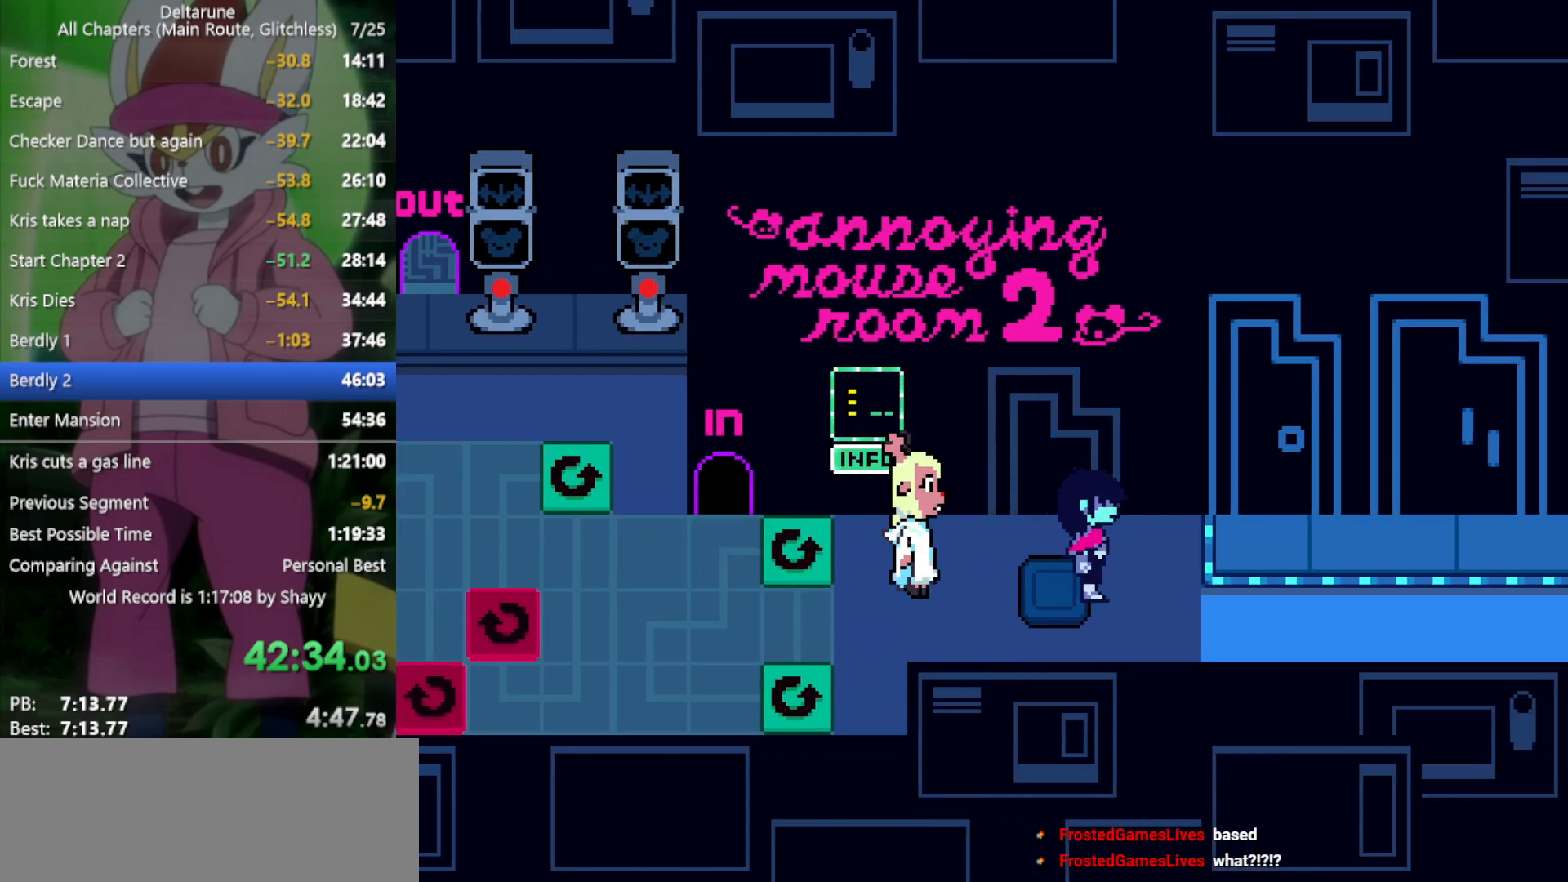
{"keys": ["right", "up", "x"], "events": [[483, "up", "down"]]}
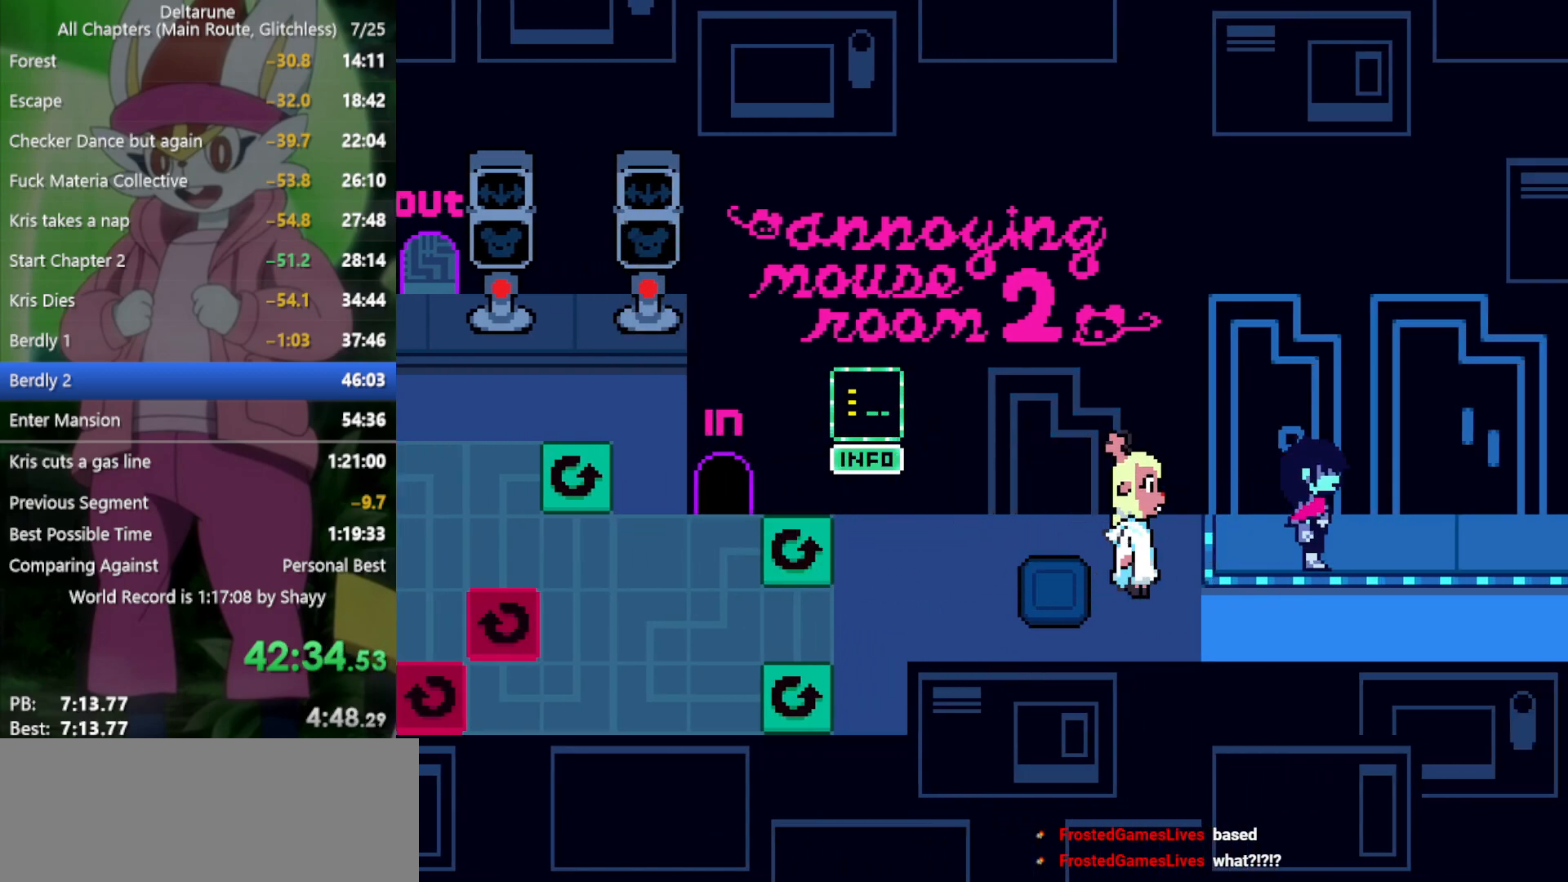
{"keys": ["right", "x"], "events": [[33, "up", "up"]]}
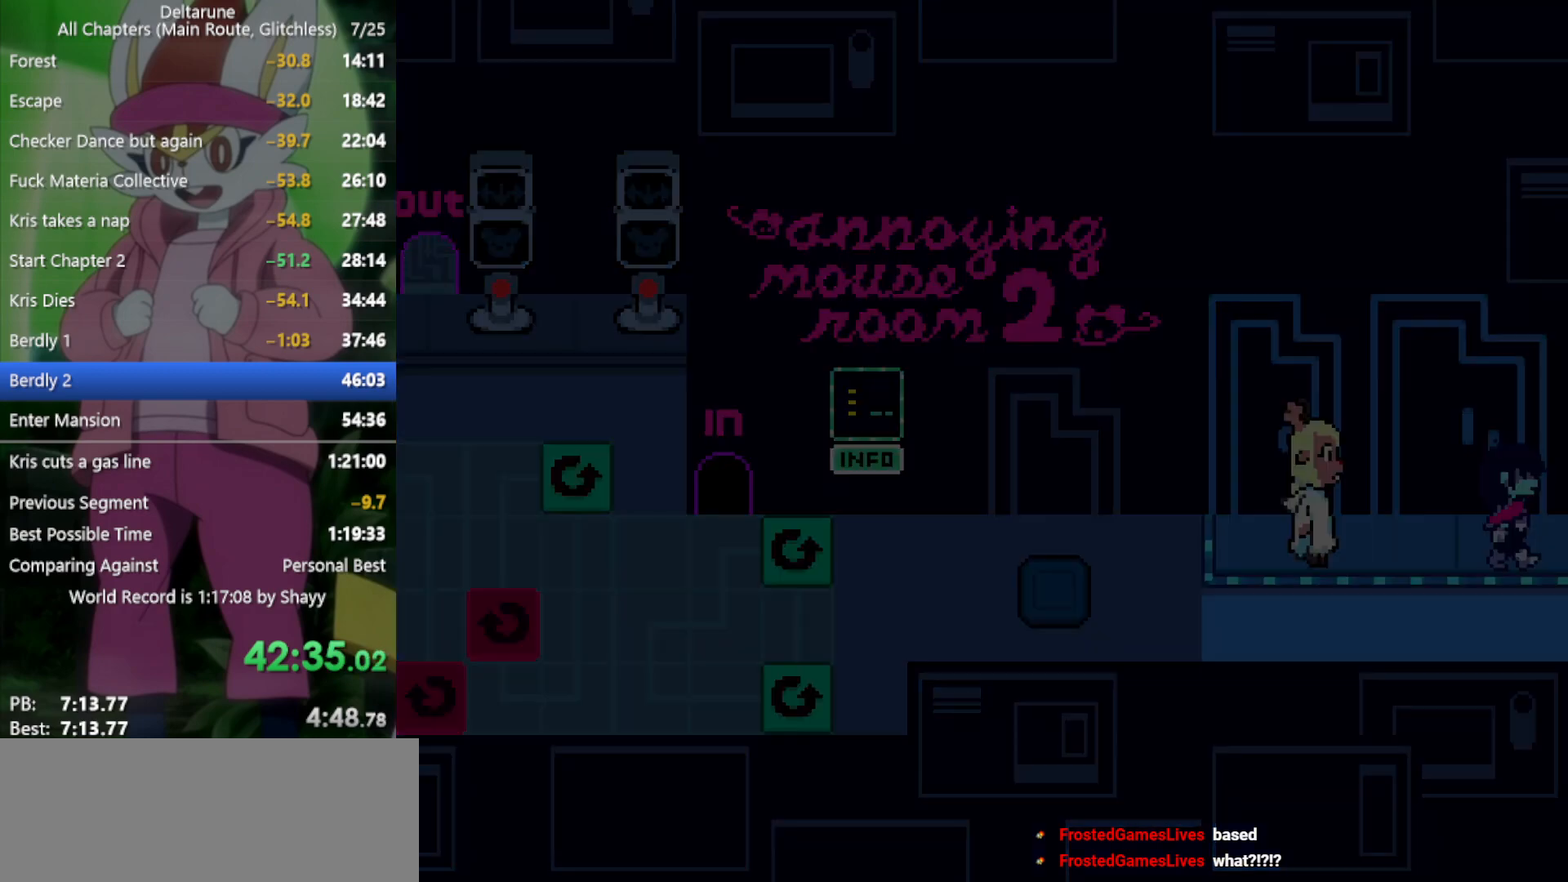
{"keys": ["right", "x"], "events": []}
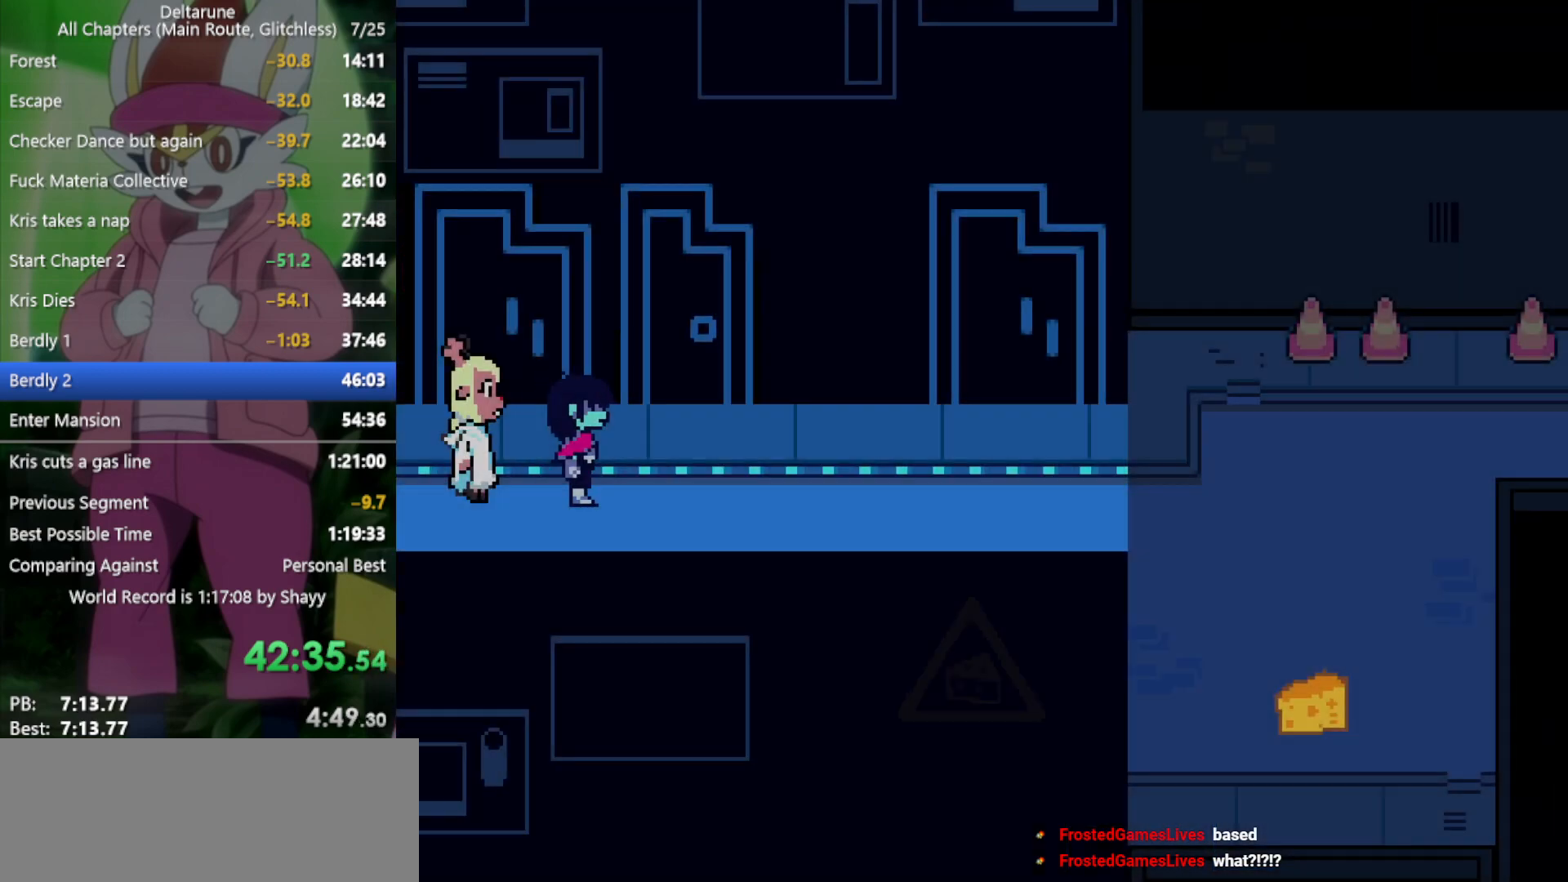
{"keys": ["right", "x"], "events": []}
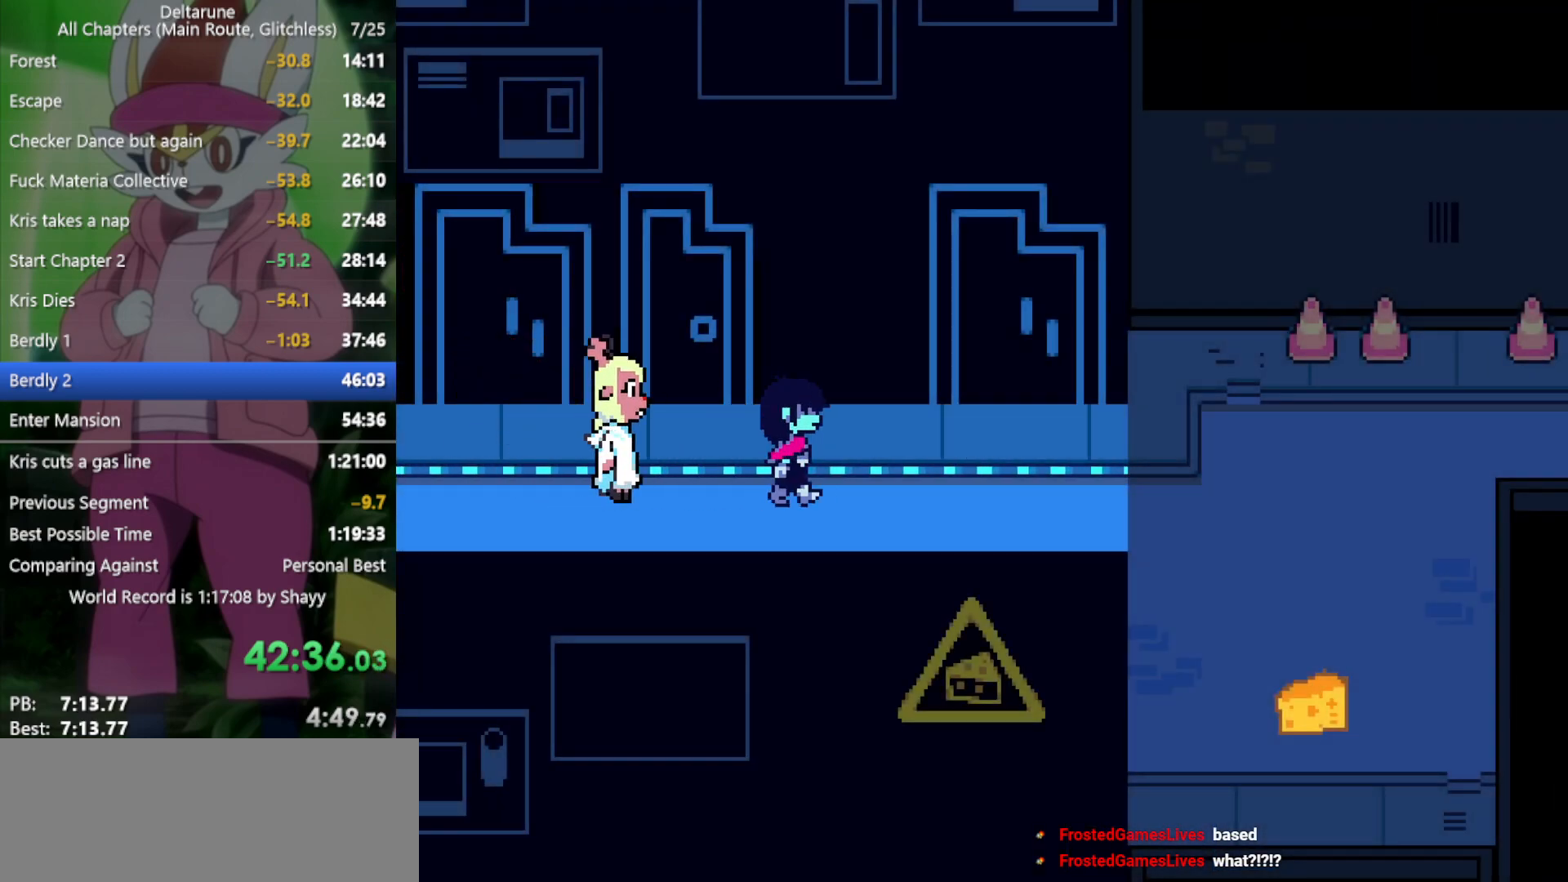
{"keys": ["right", "x"], "events": []}
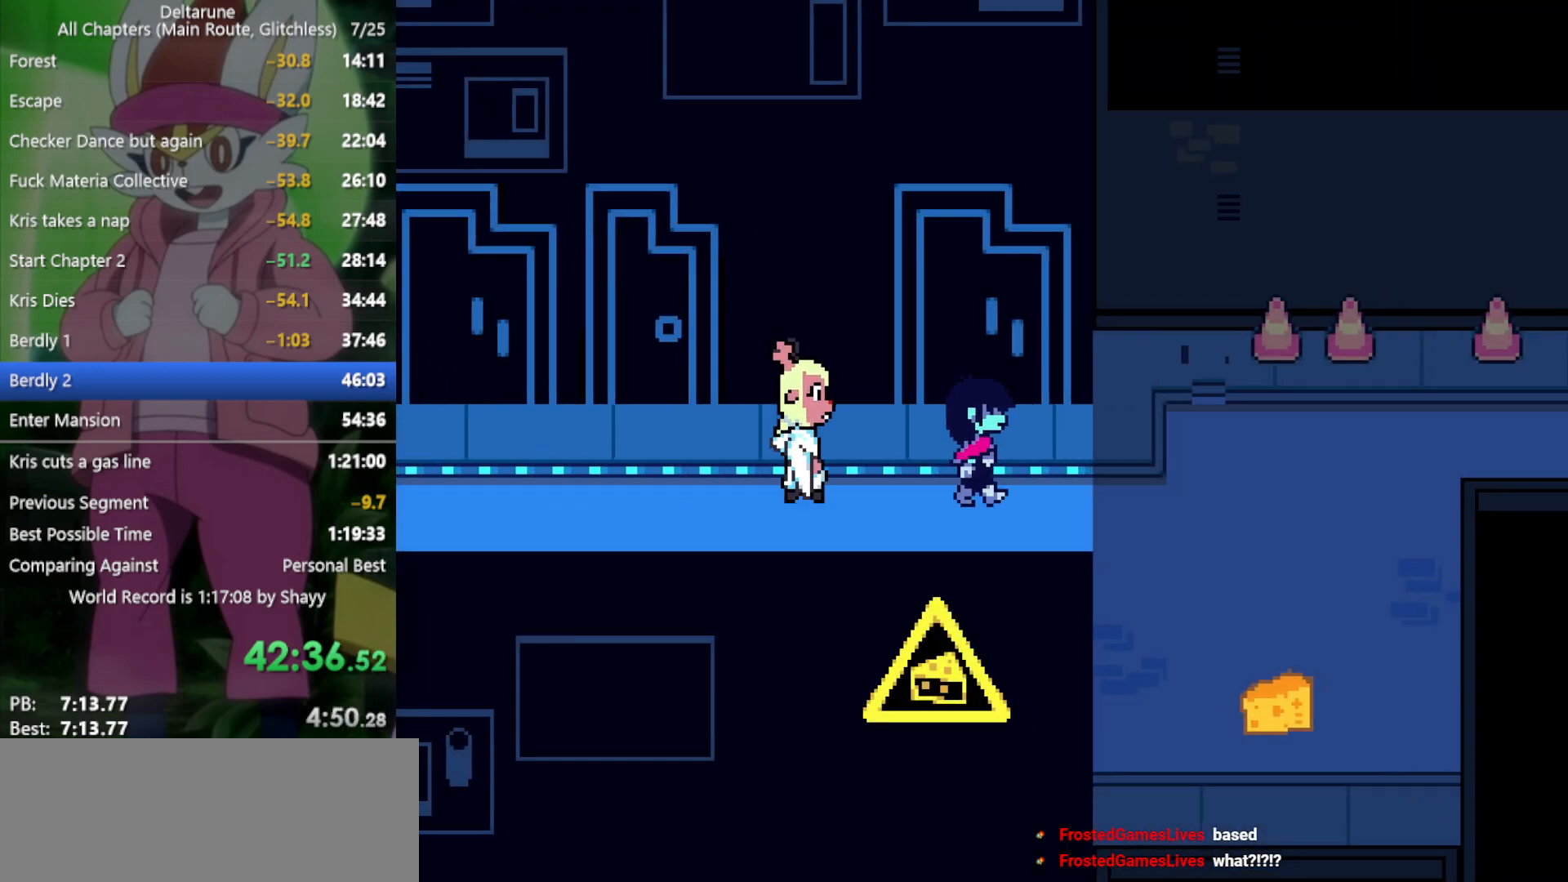
{"keys": ["right", "x"], "events": []}
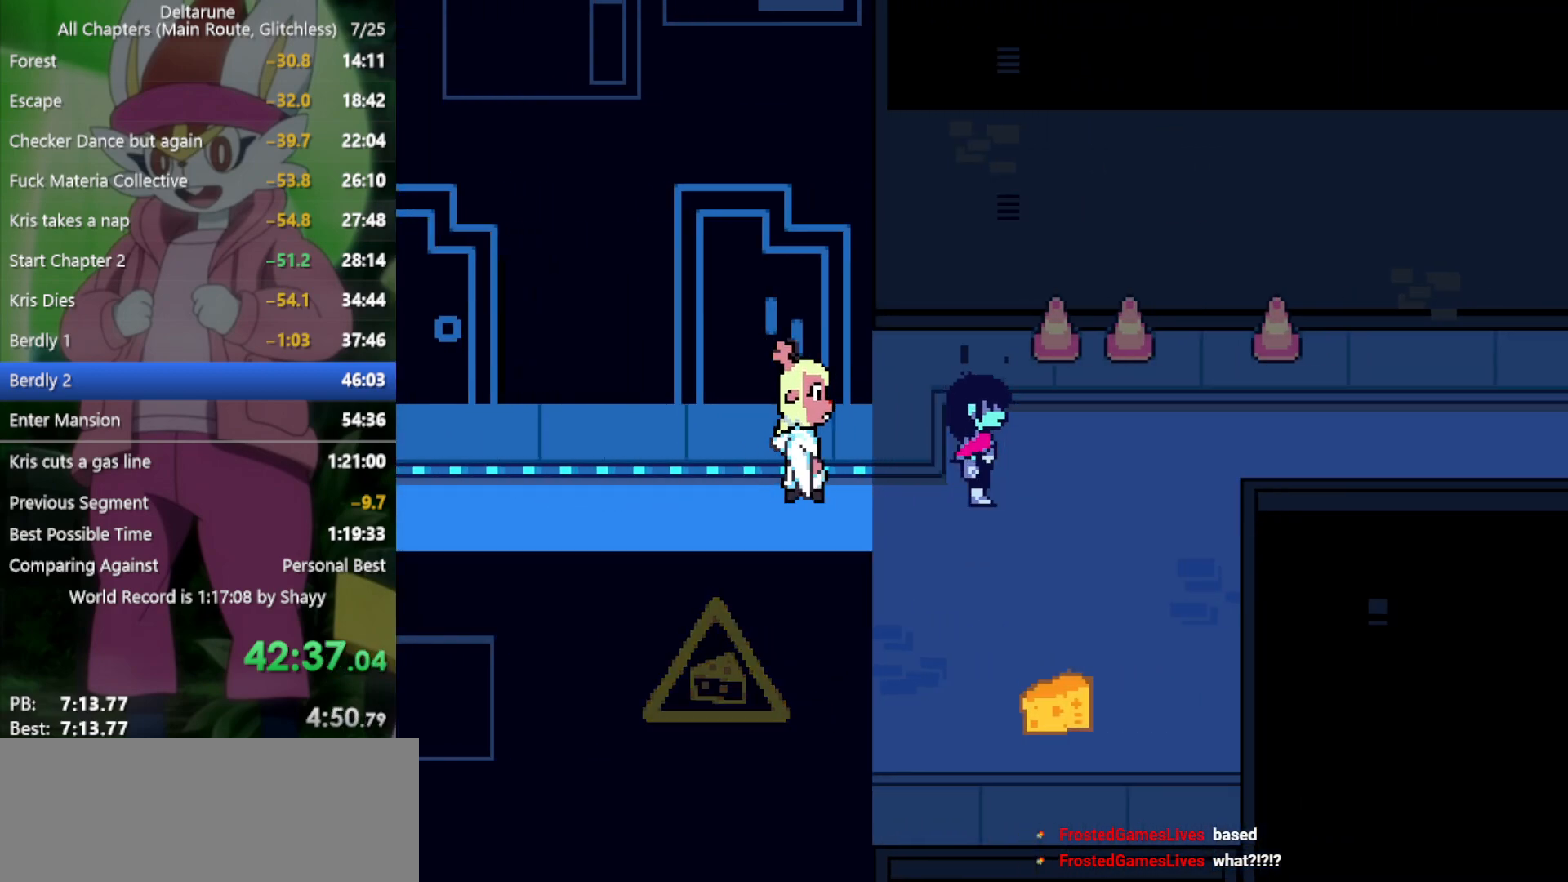
{"keys": ["right", "x"], "events": [[233, "up", "down"], [333, "up", "up"]]}
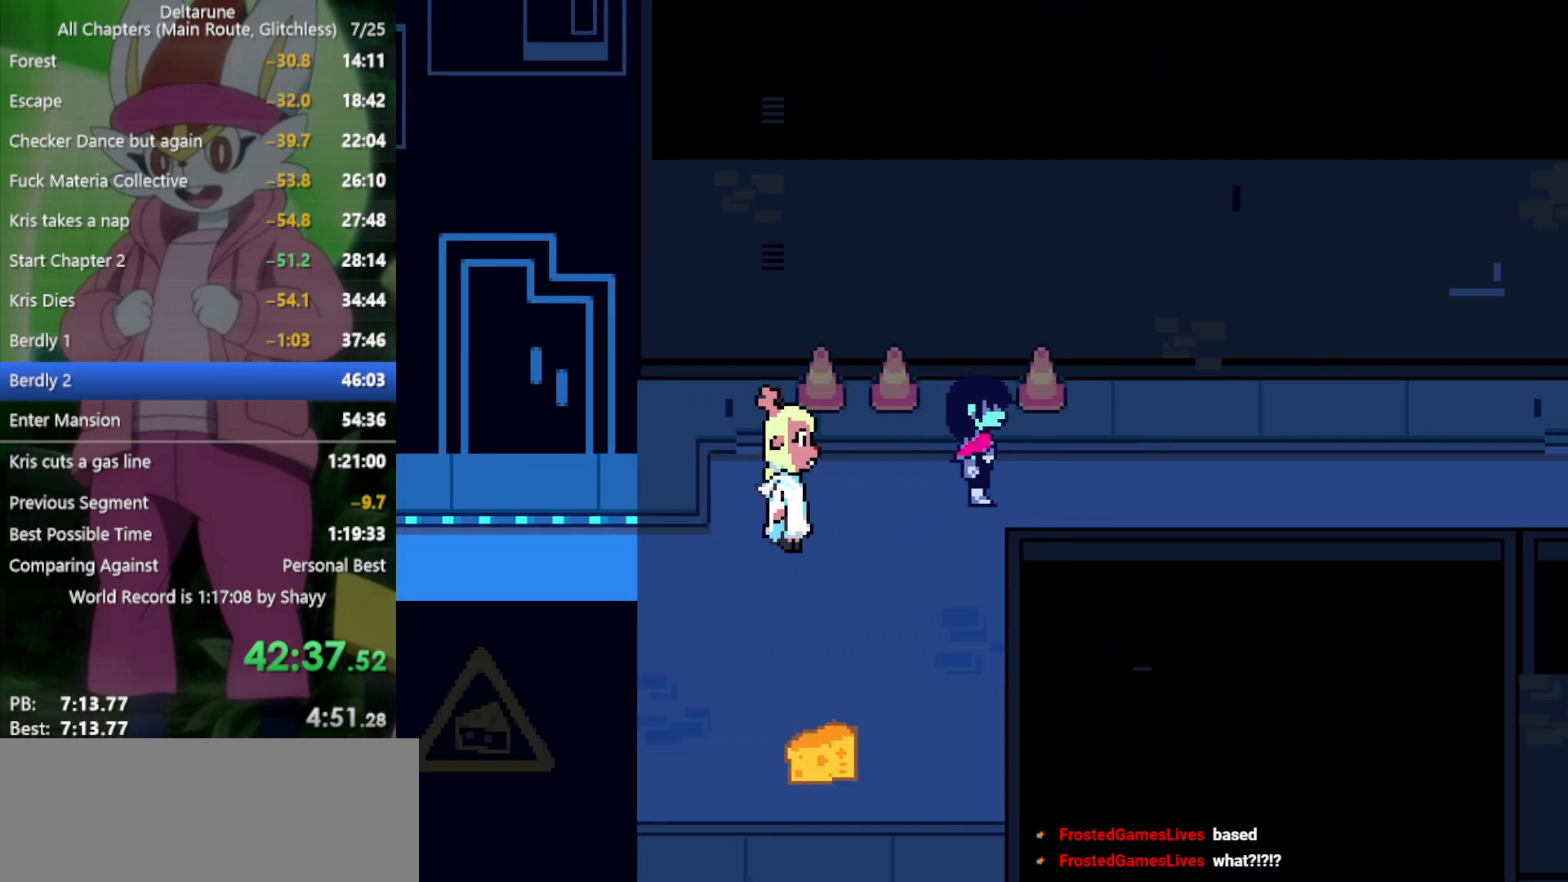
{"keys": ["right", "x"], "events": []}
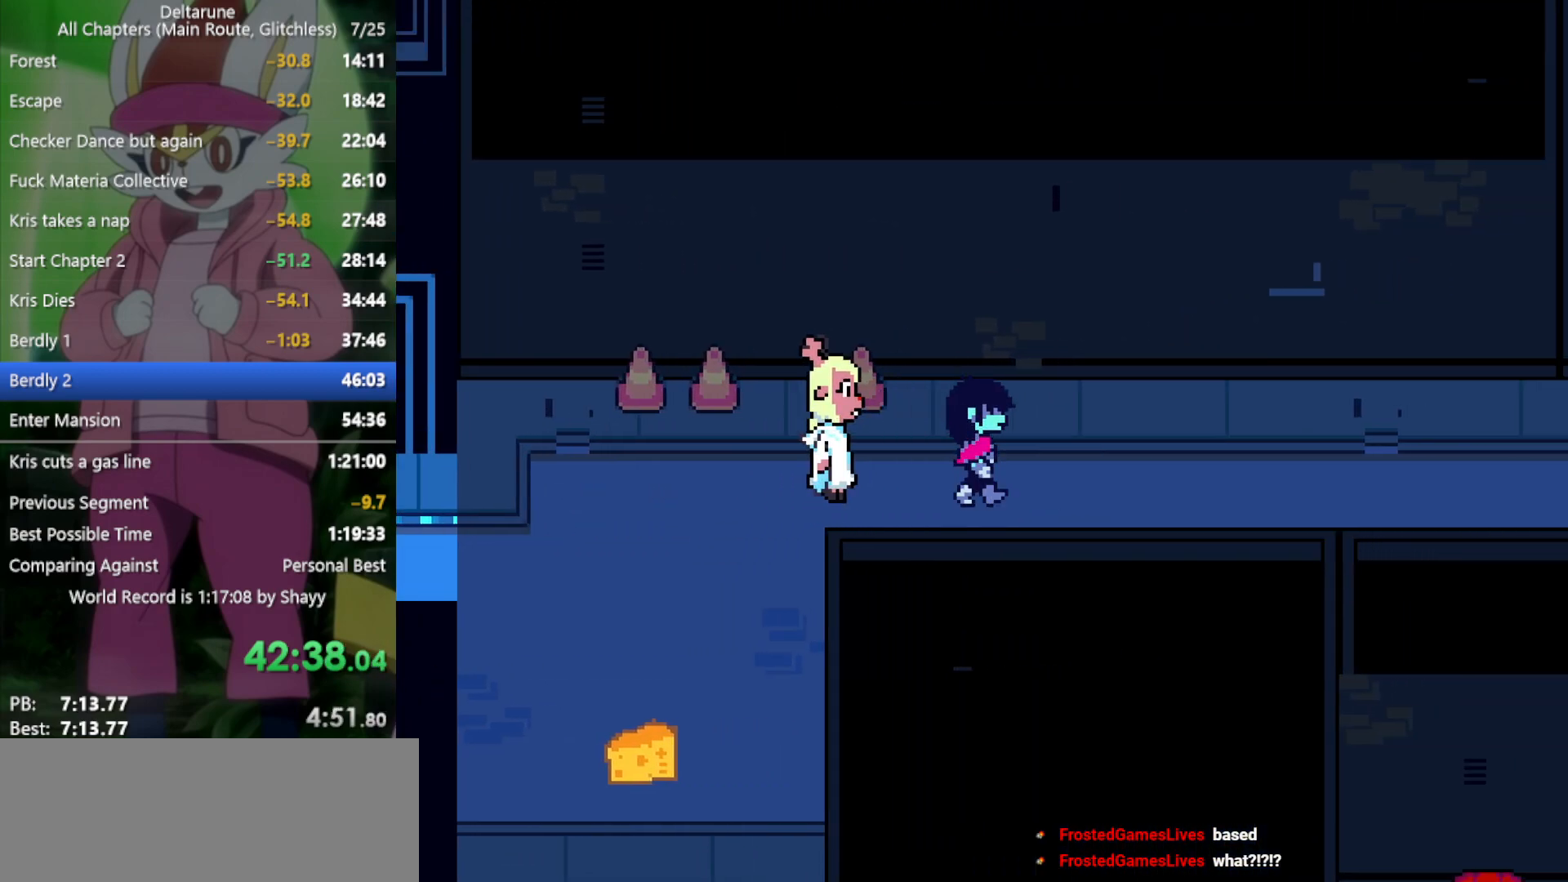
{"keys": ["right", "x"], "events": [[100, "up", "down"], [150, "up", "up"], [416, "down", "down"], [466, "down", "up"]]}
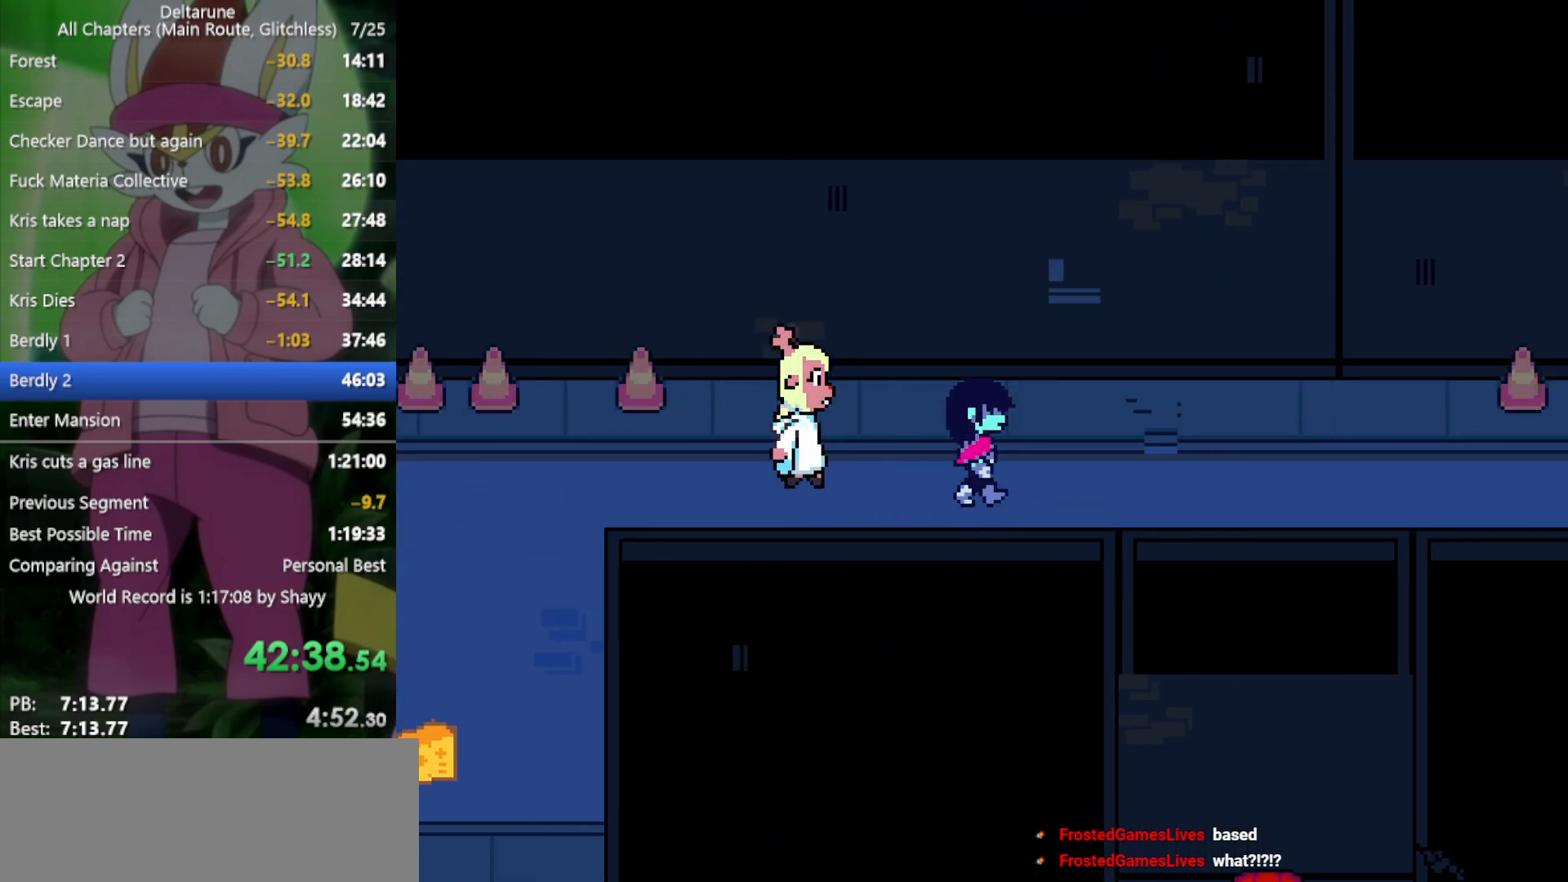
{"keys": ["right", "x"], "events": []}
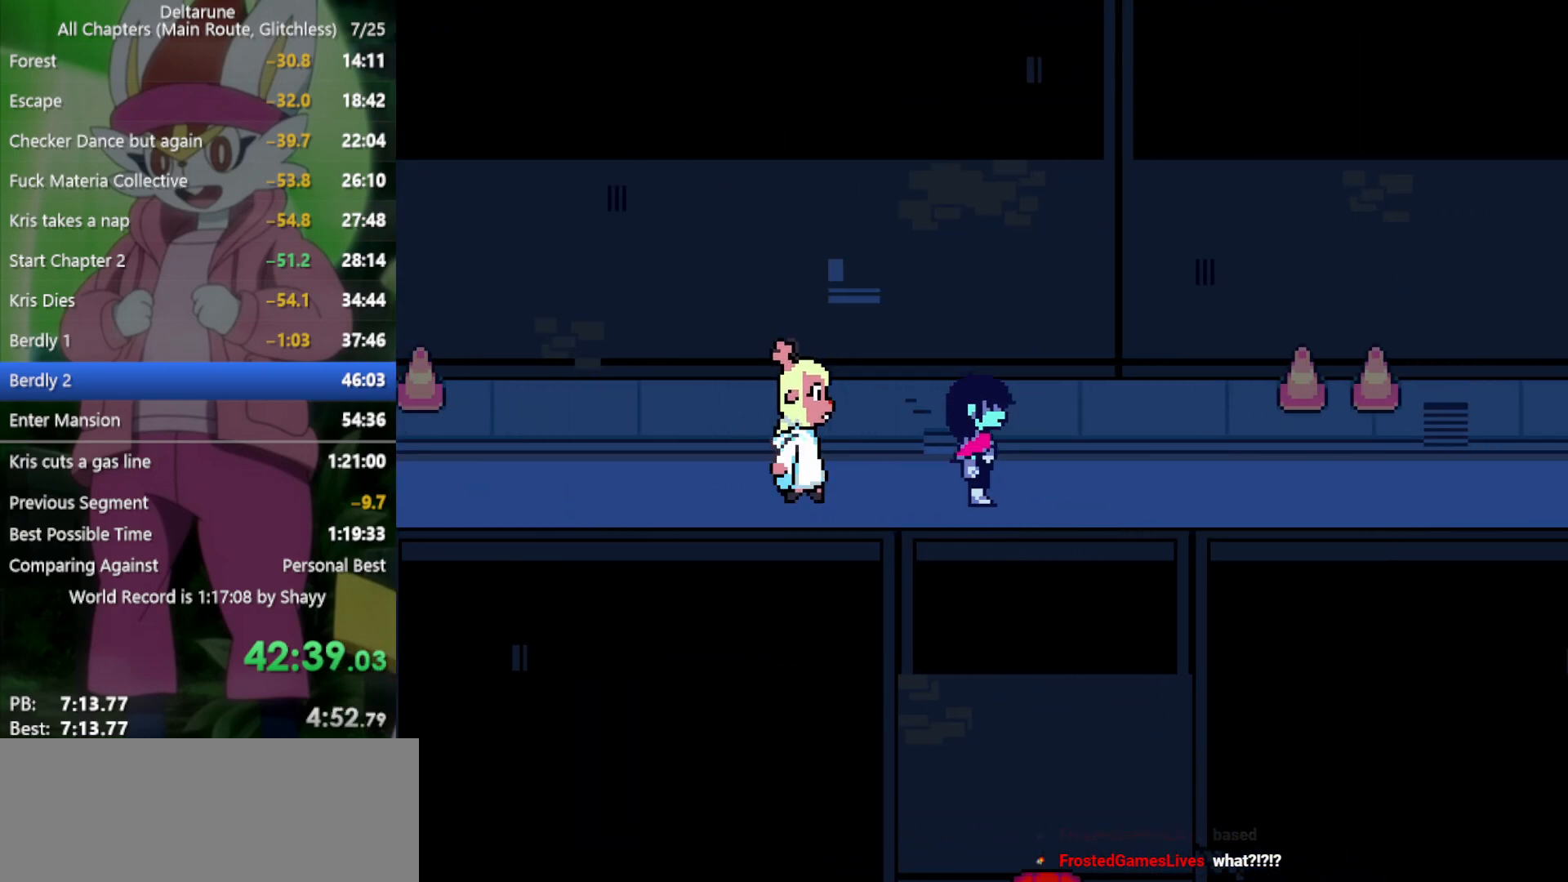
{"keys": ["right", "x"], "events": []}